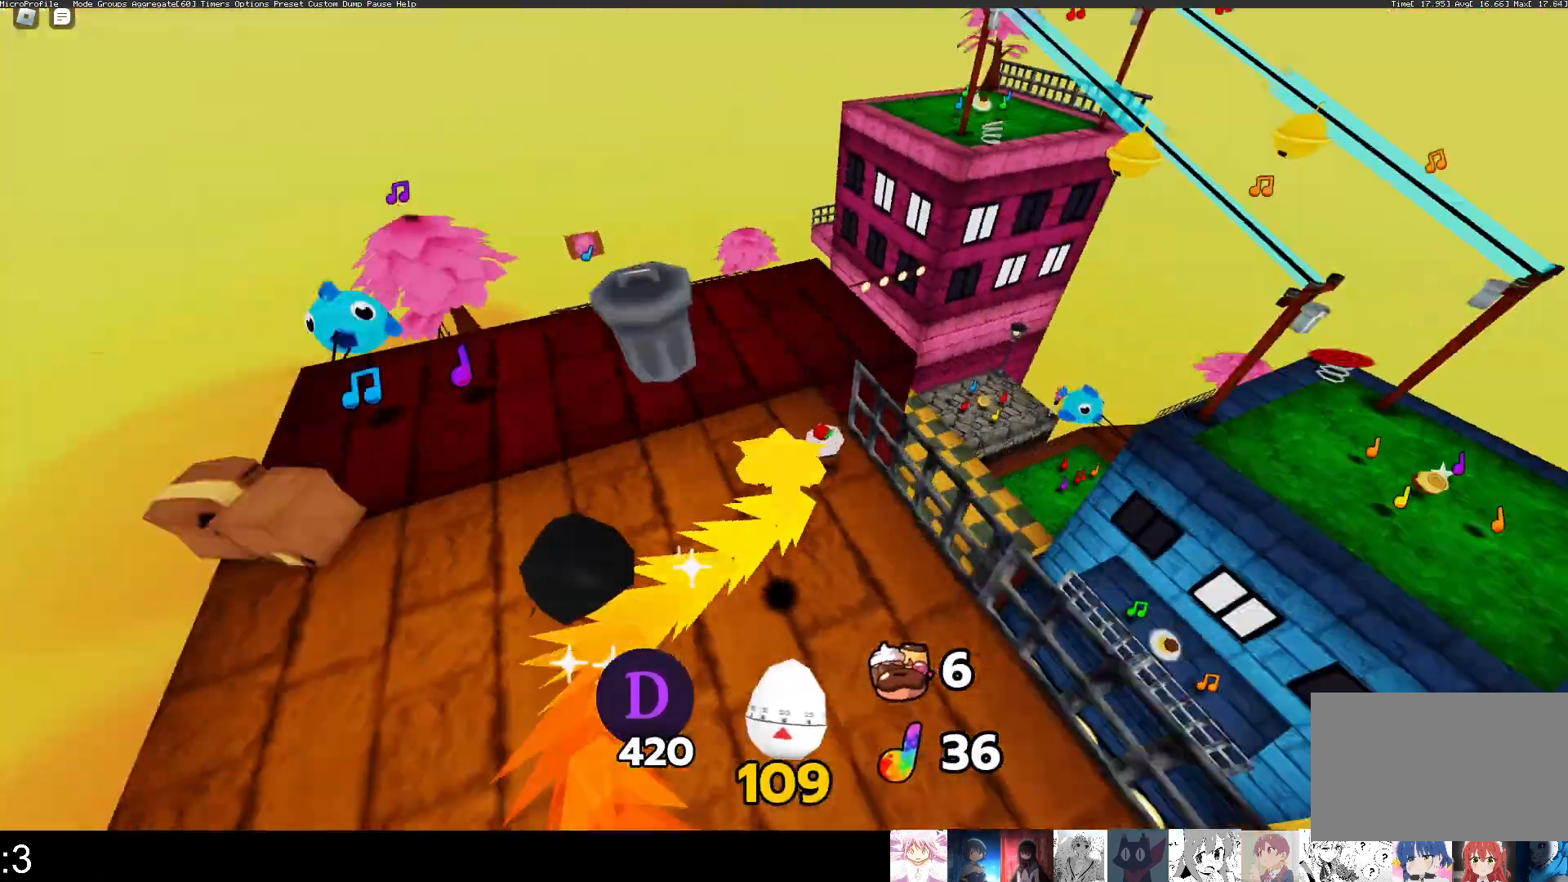
Gameplay with keyboard and mouse; each line is a JSON object with the keys and mouse buttons held at the frame after it. "events" lists presses ("down") and releases ("up") of "1", "2", "3", "4", "5", "a", "alt", "c", "caps_lock", "ctrl", "d", "e", "f", "g", "q", "r", "s", "shift", "space", "t", "tab", "v", "w", "x", "z", "mouse_left", "mouse_wheel" and "mouse_right" between this image and that frame as [ms after this image, input, new state], when the widget could be followed in between. "mouse_left", "mouse_wheel", "mouse_right" = the "left", "wheel", "right" buttons of the "mouse" list. No other keys are recorded. "wheel" means that the mouse wheel is clicked or scrolled. Not read: mouse_move.
{"keys": ["q", "w"], "mouse": [], "events": []}
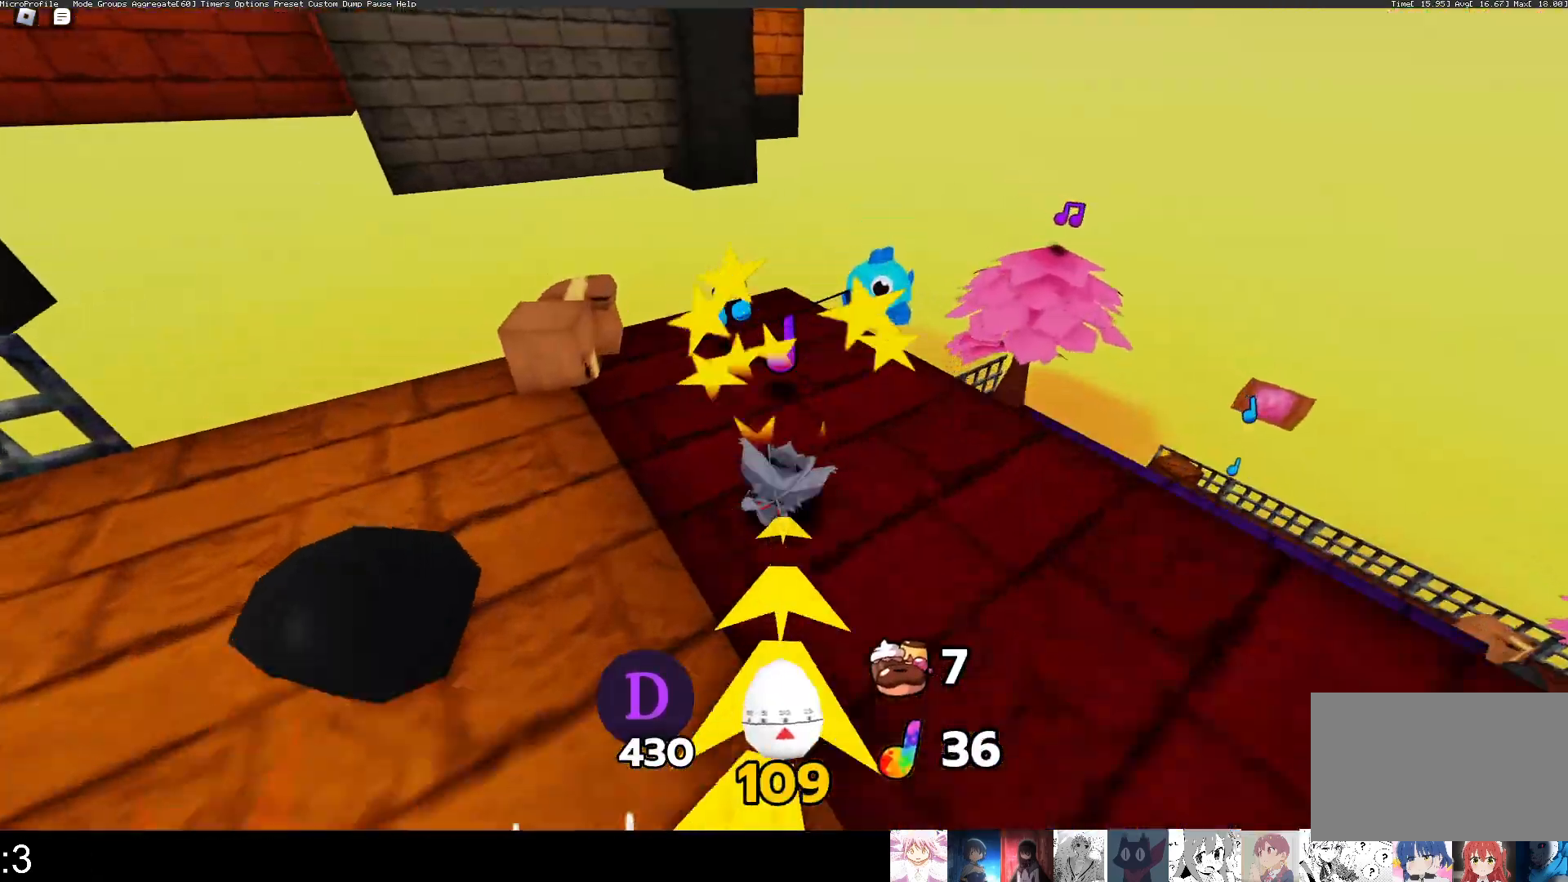
{"keys": ["q", "space", "w"], "mouse": [], "events": [[467, "space", "down"]]}
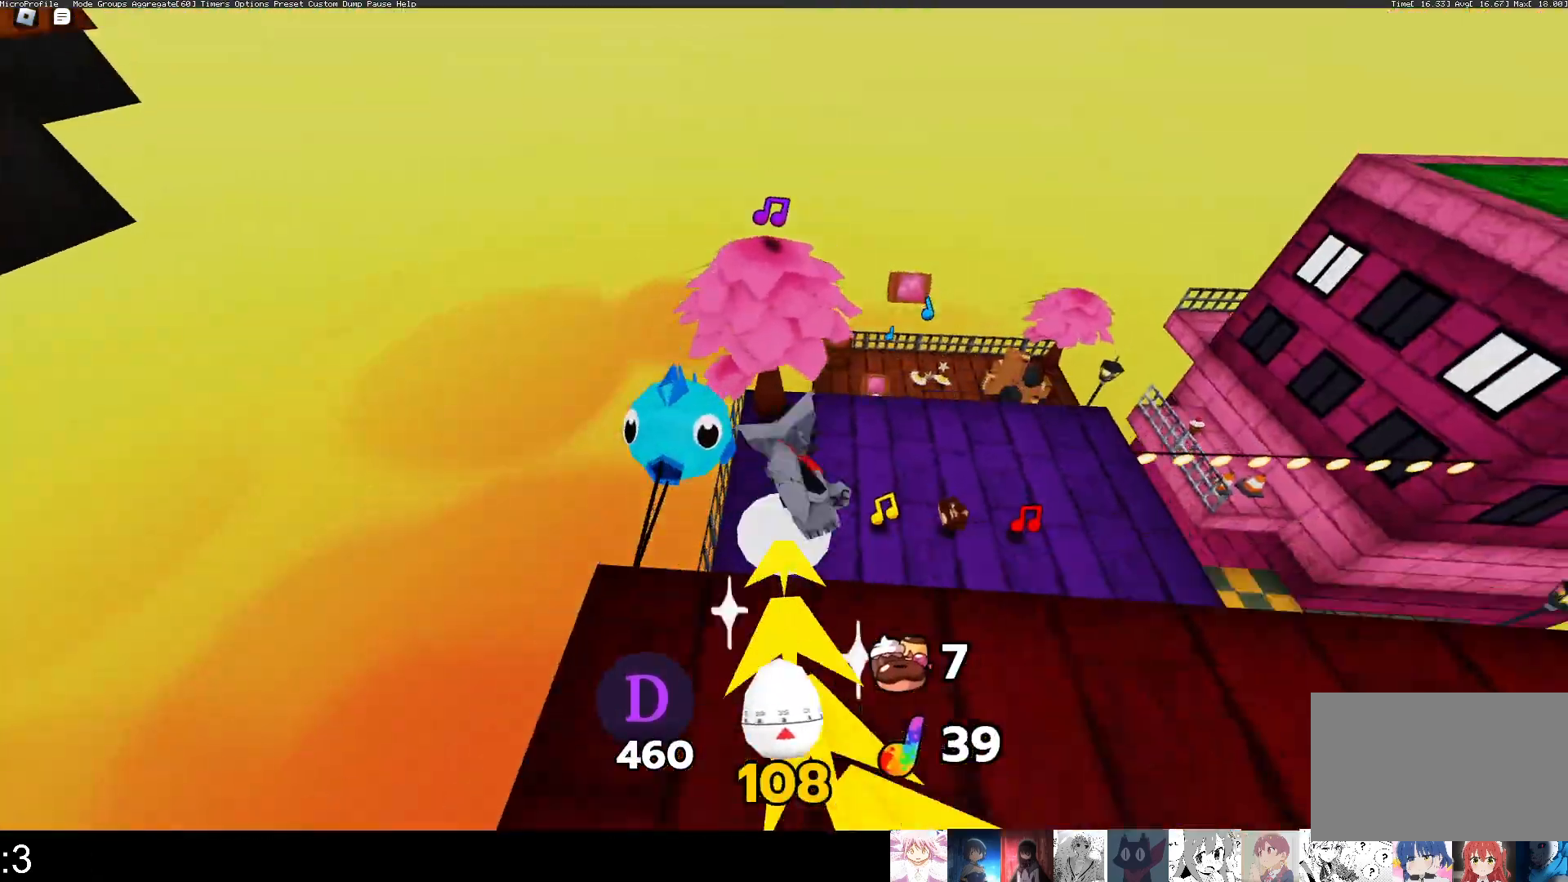
{"keys": ["w"], "mouse": [], "events": [[100, "q", "up"], [100, "space", "up"], [200, "e", "down"], [433, "e", "up"]]}
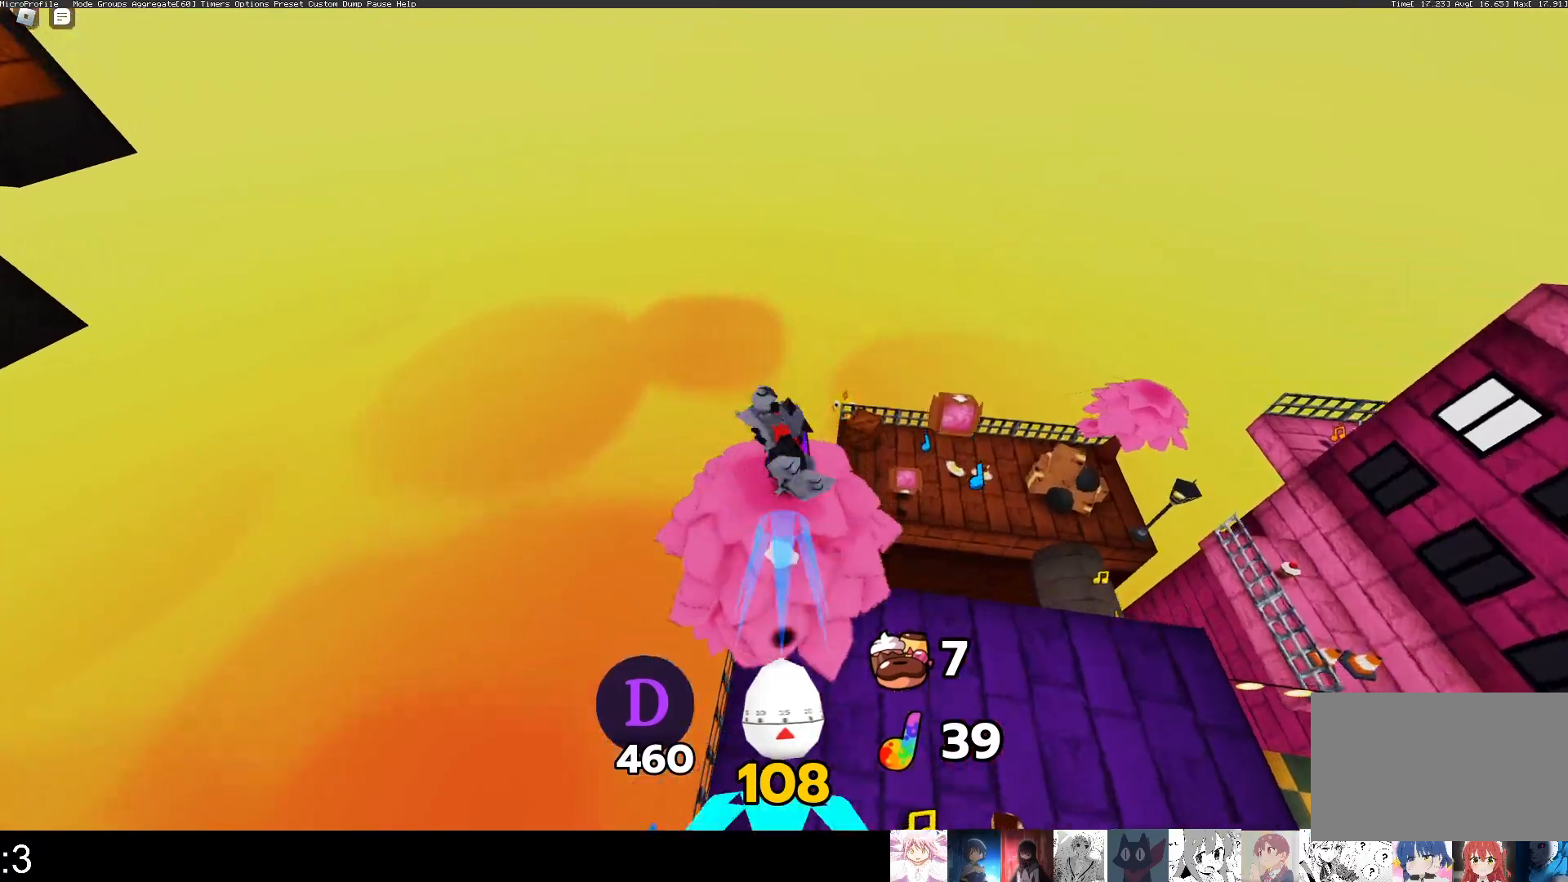
{"keys": ["q", "w"], "mouse": [], "events": [[33, "q", "down"]]}
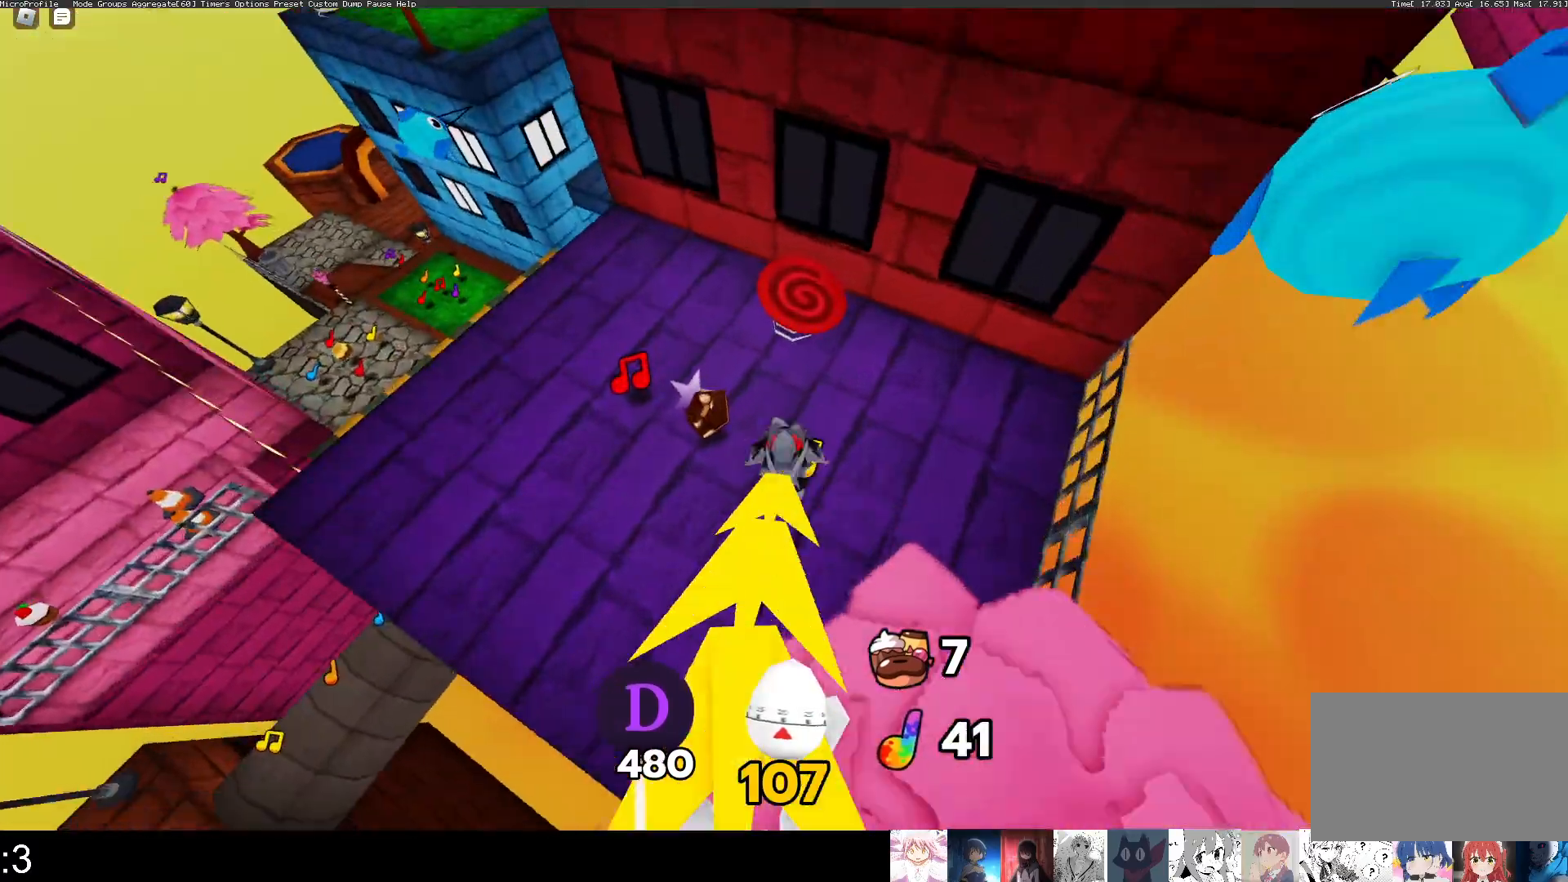
{"keys": ["q", "w"], "mouse": [], "events": []}
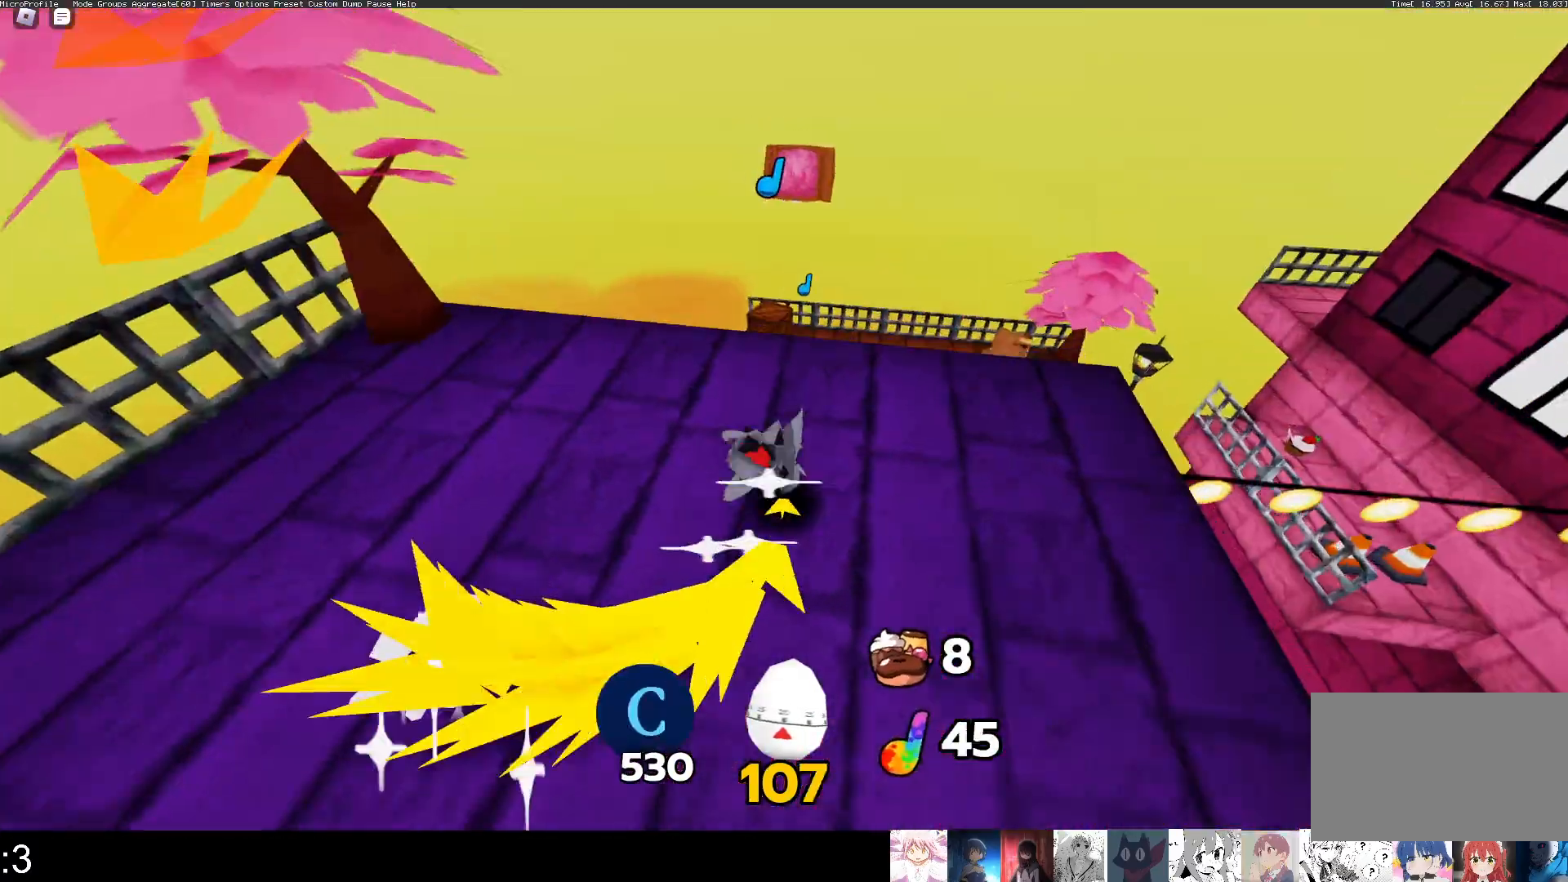
{"keys": ["q", "w"], "mouse": [], "events": []}
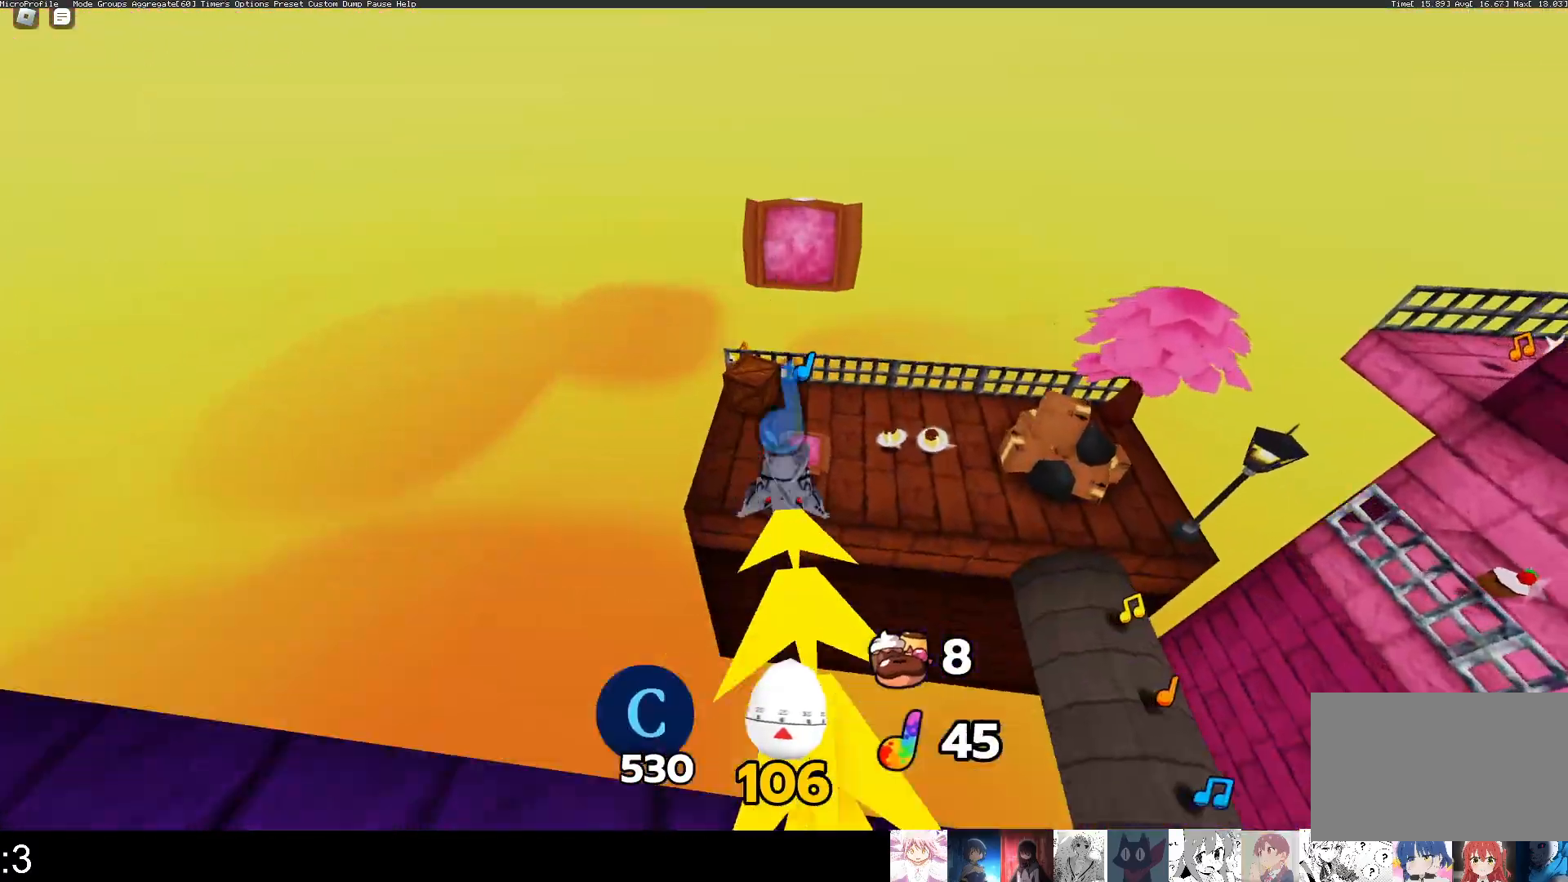
{"keys": ["w"], "mouse": [], "events": [[133, "q", "up"], [300, "e", "down"], [467, "e", "up"]]}
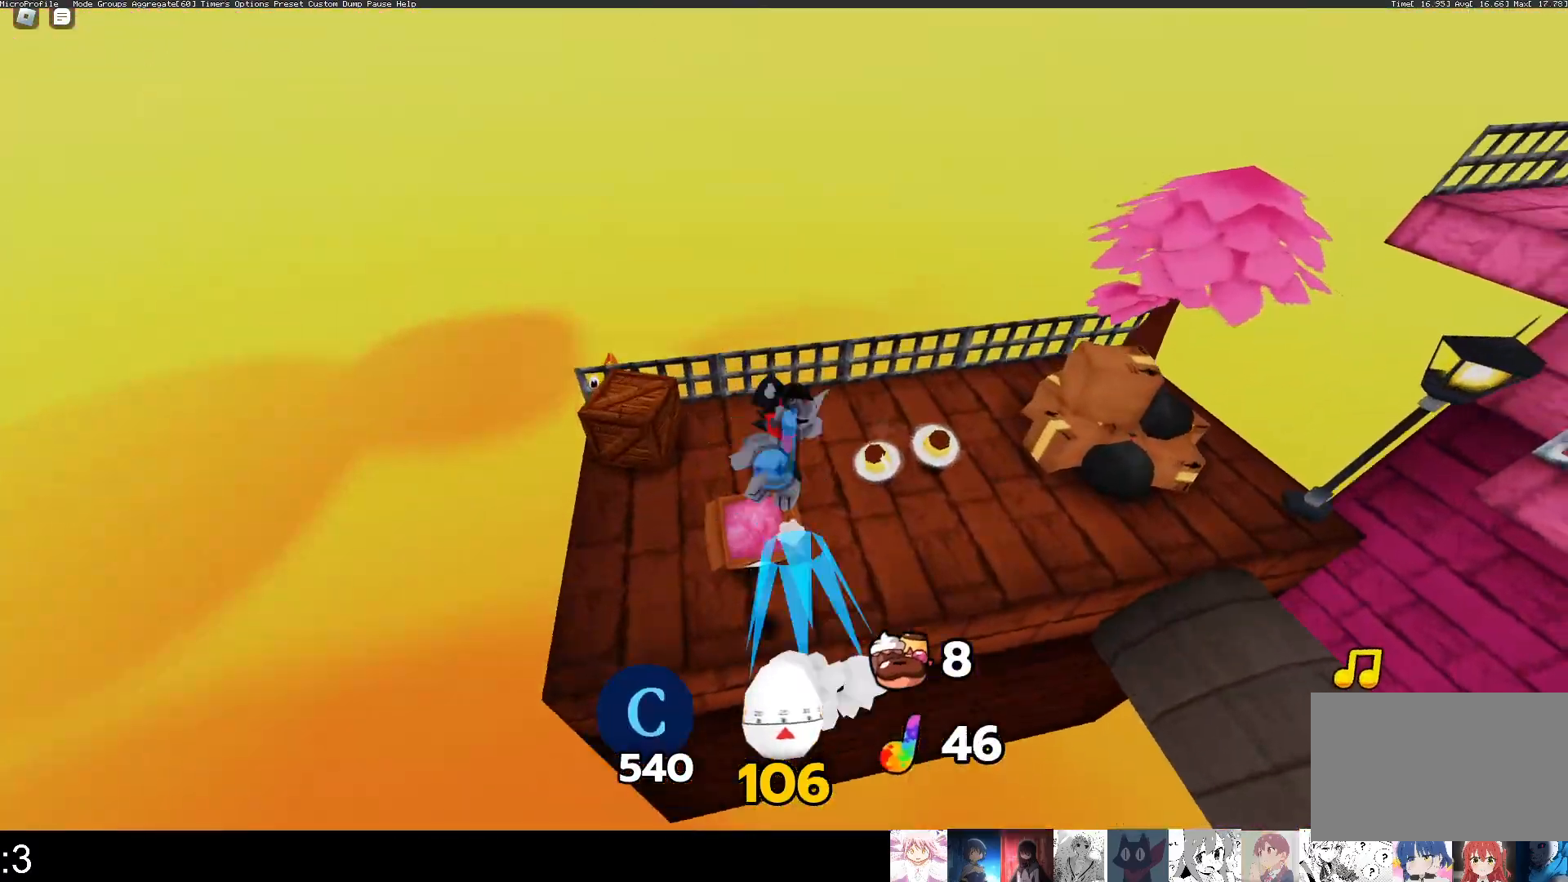
{"keys": ["q", "w"], "mouse": [], "events": [[200, "q", "down"]]}
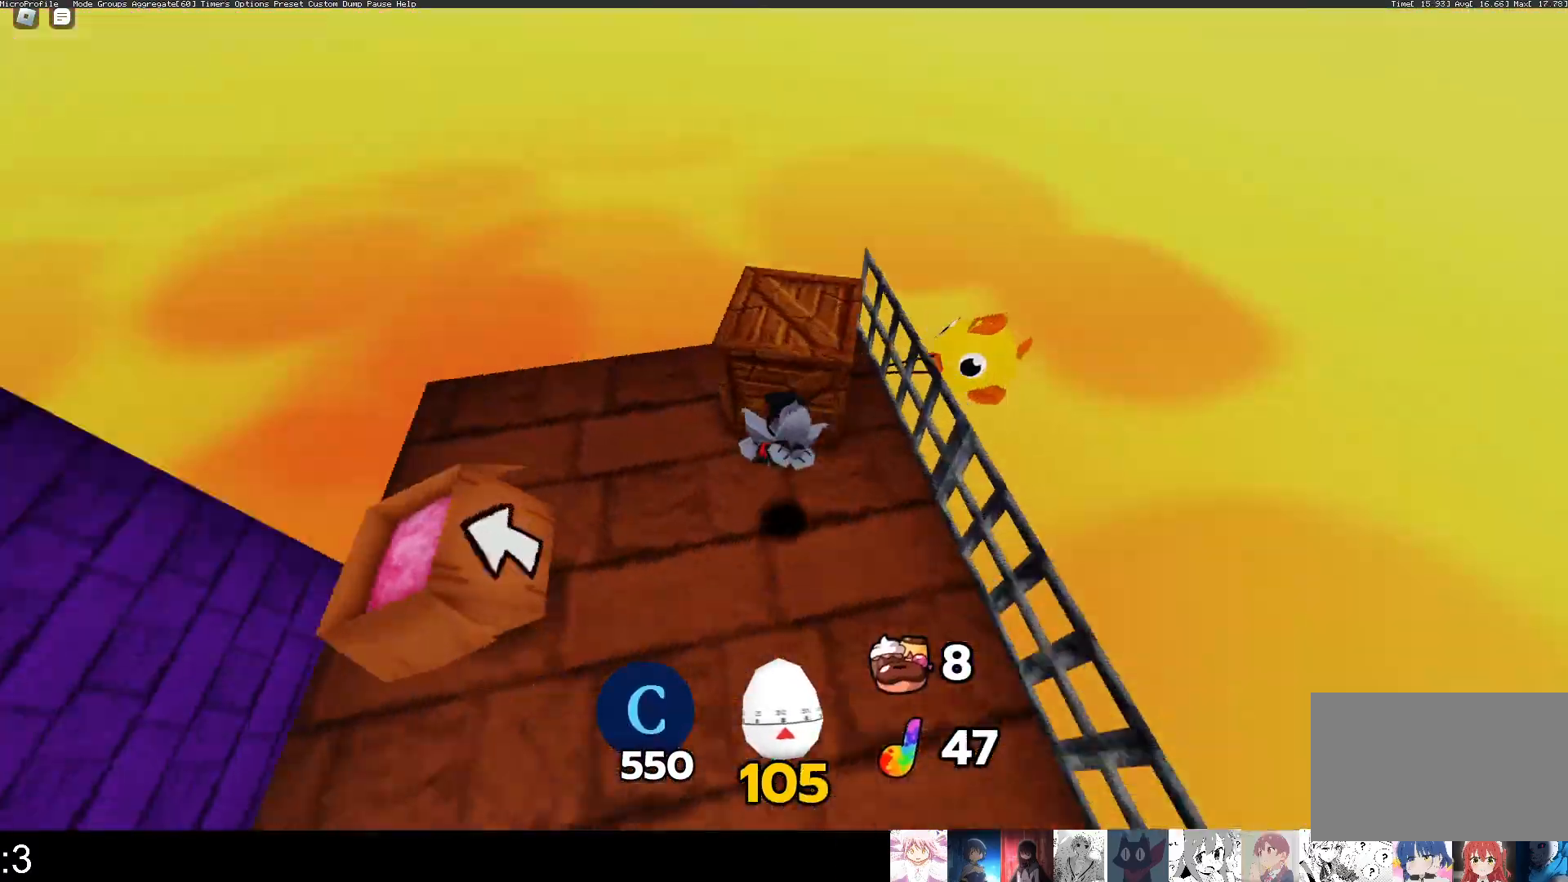
{"keys": ["q", "w"], "mouse": [], "events": [[200, "q", "up"], [300, "q", "down"]]}
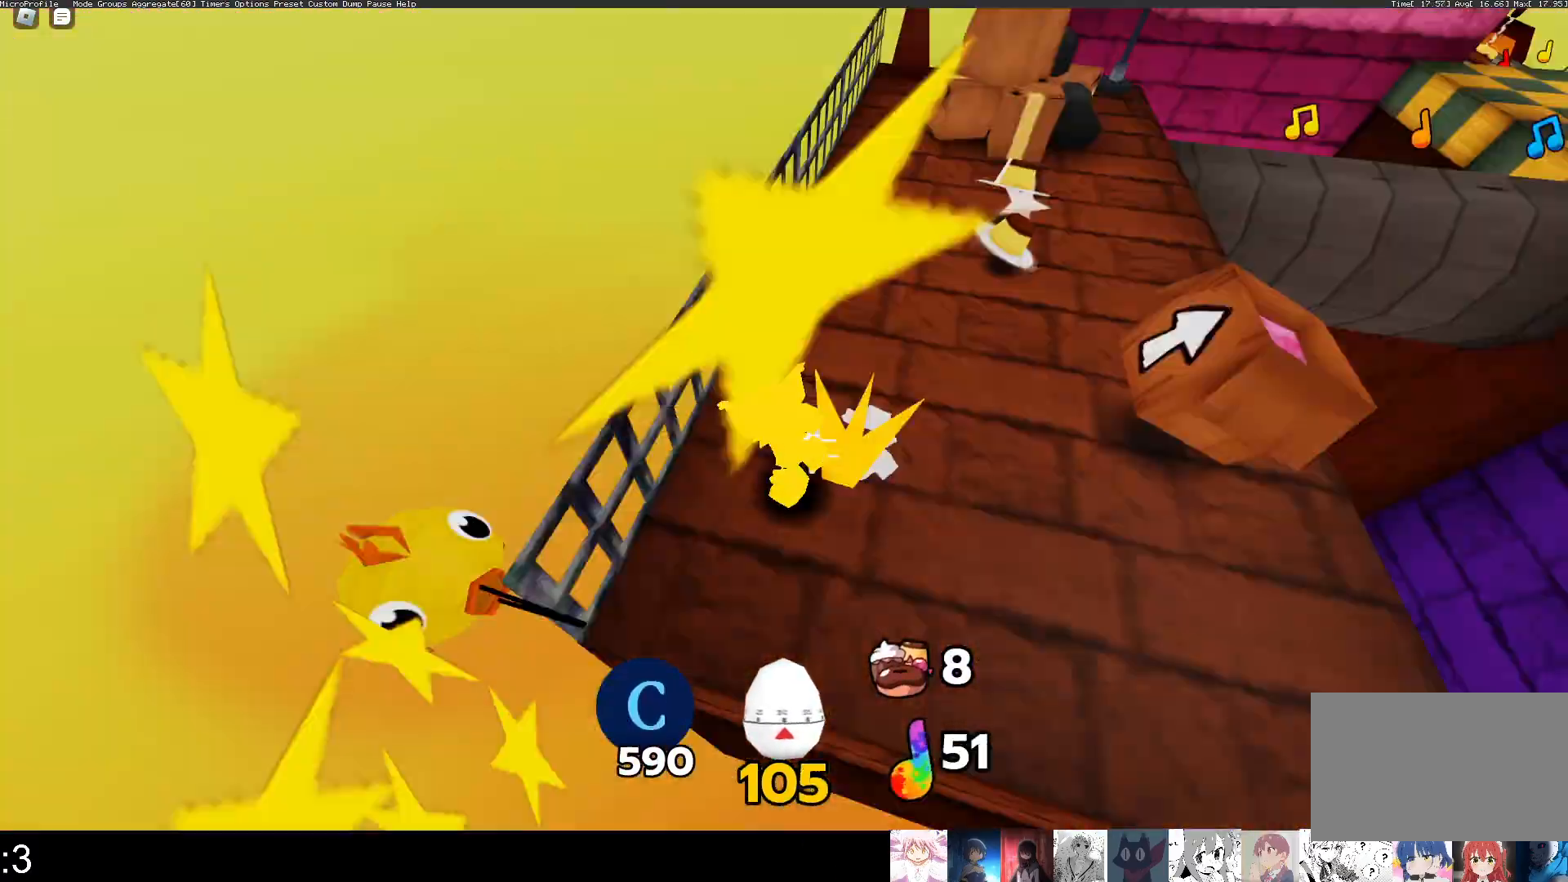
{"keys": ["q", "w"], "mouse": [], "events": []}
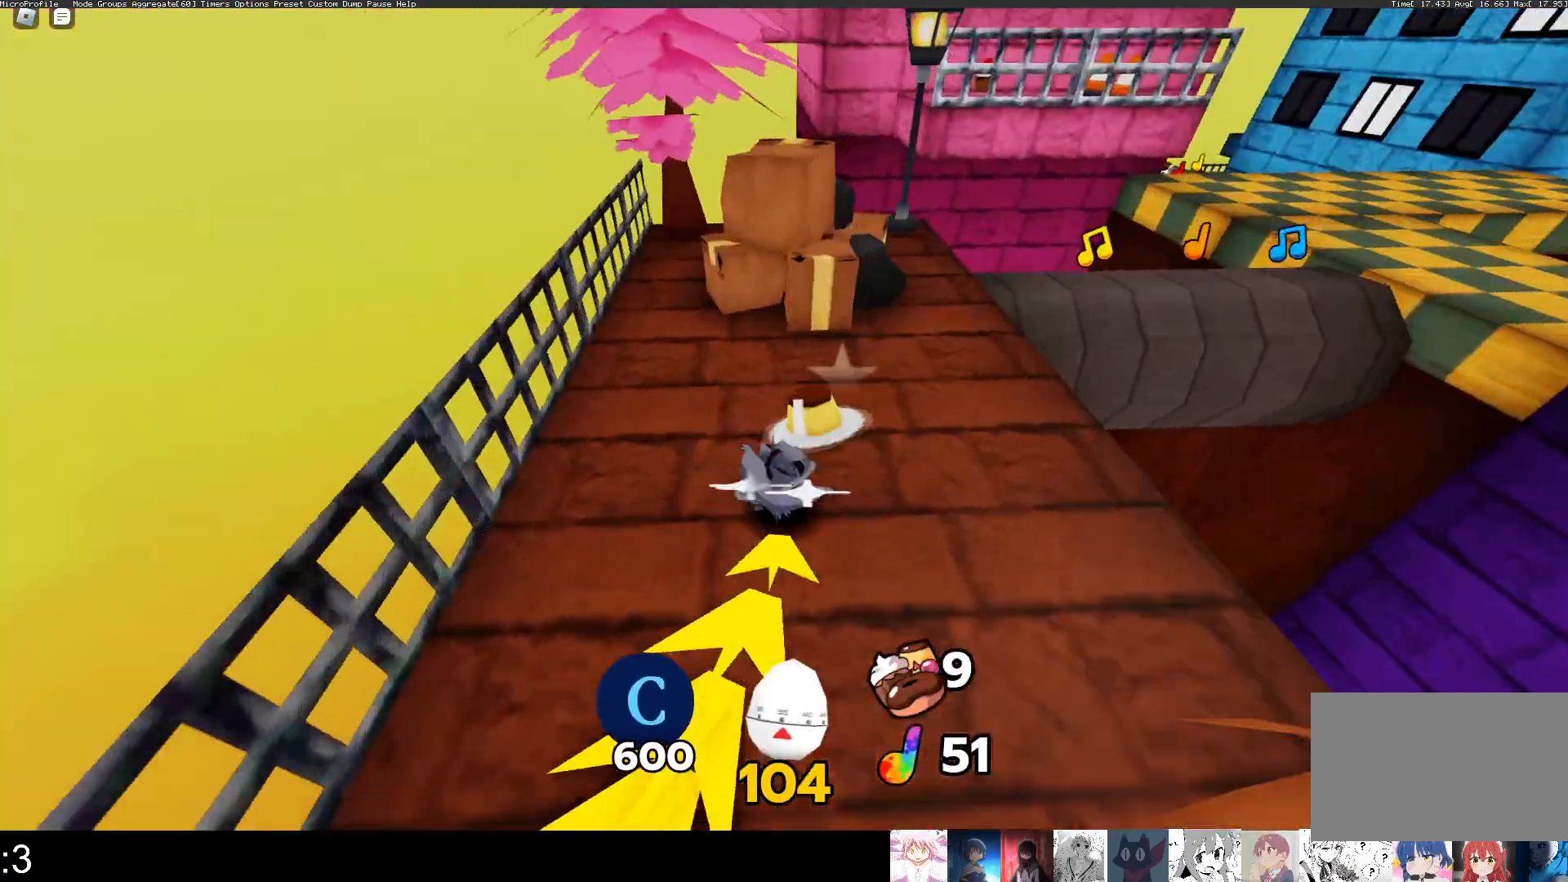
{"keys": ["q", "w"], "mouse": [], "events": []}
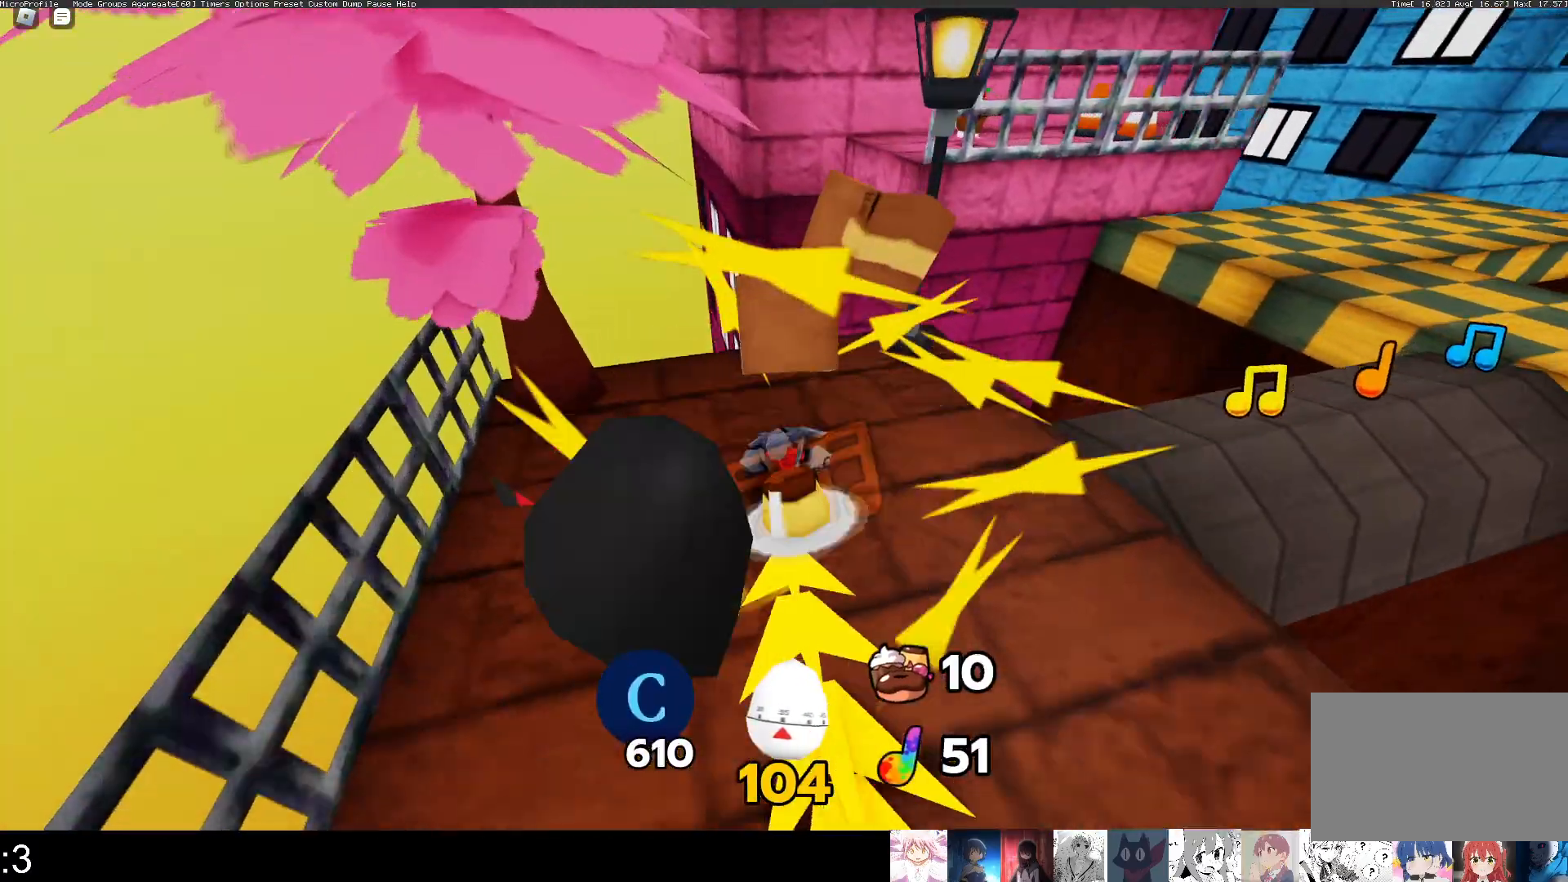
{"keys": ["q", "w"], "mouse": [], "events": [[267, "space", "down"], [400, "space", "up"]]}
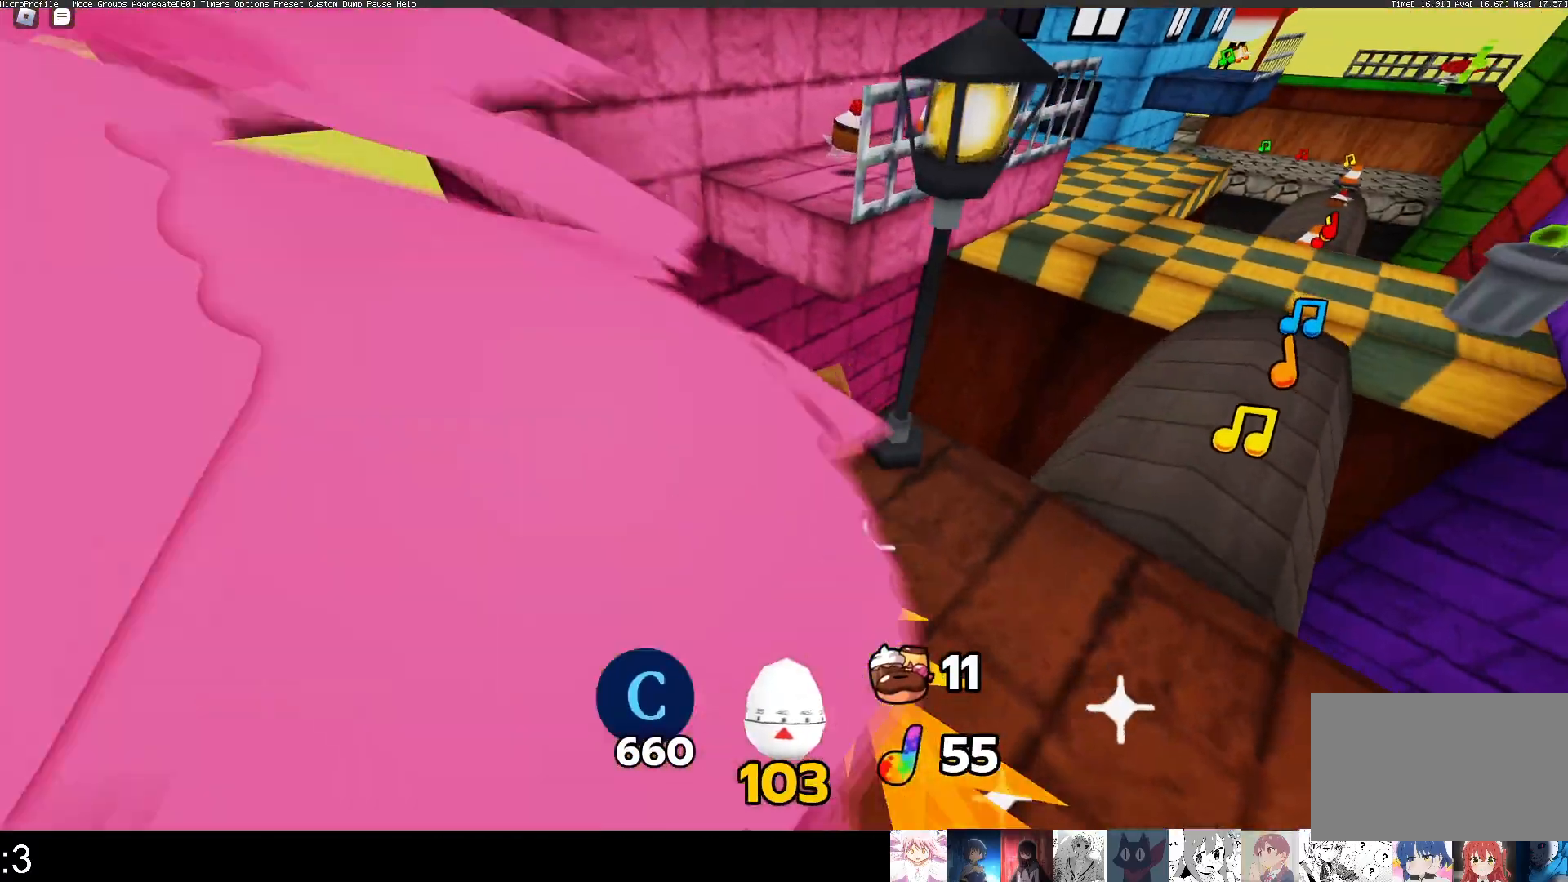
{"keys": ["w"], "mouse": [], "events": [[67, "q", "up"], [133, "space", "down"], [367, "space", "up"]]}
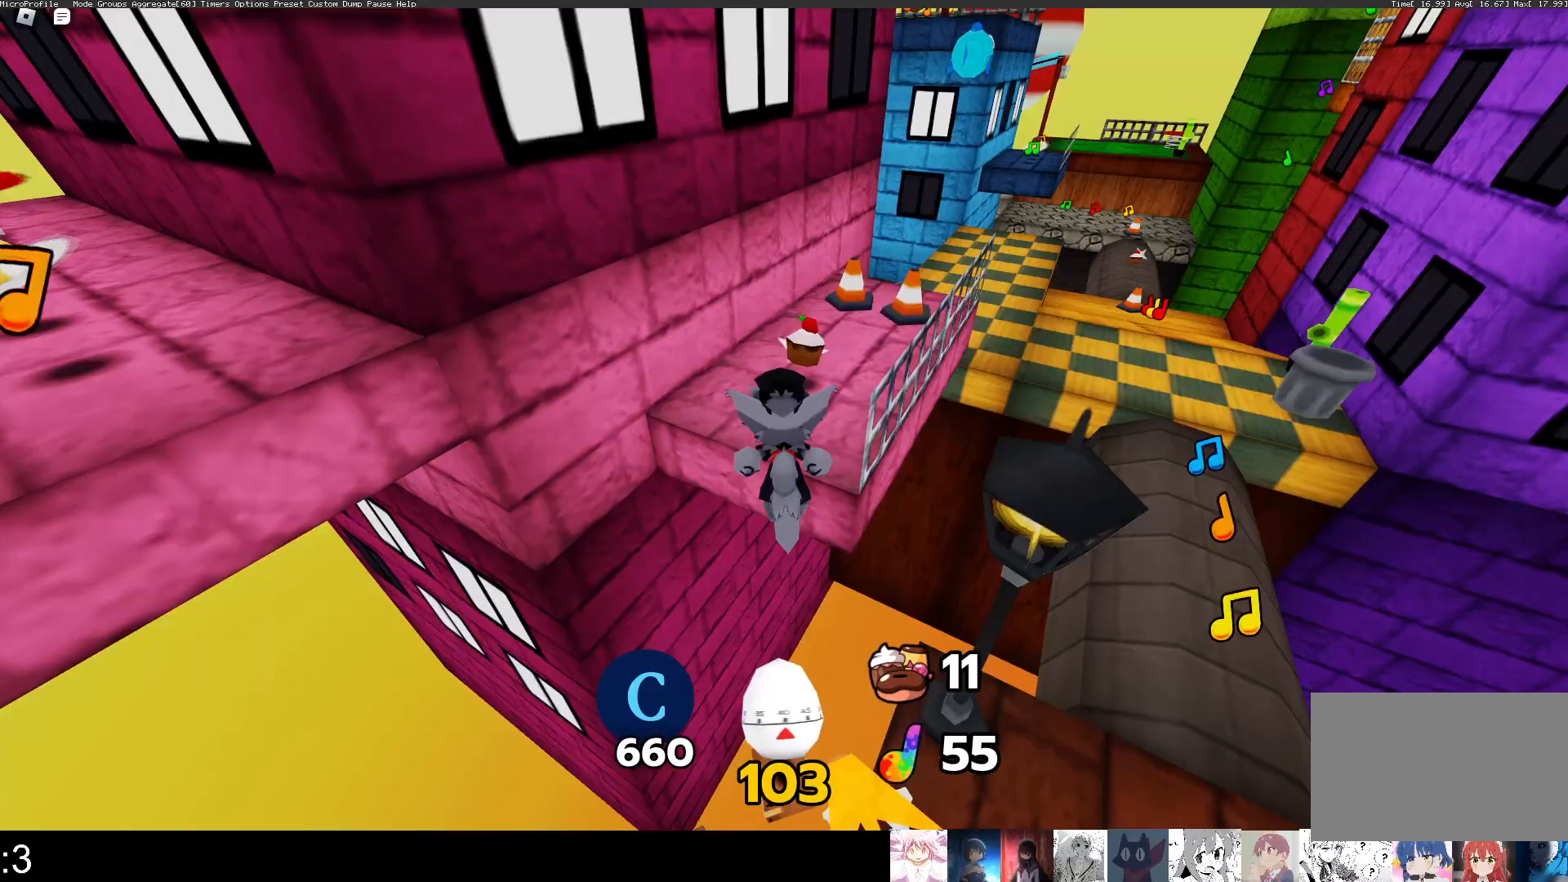
{"keys": ["q", "w"], "mouse": [], "events": [[33, "e", "down"], [100, "q", "down"], [133, "e", "up"]]}
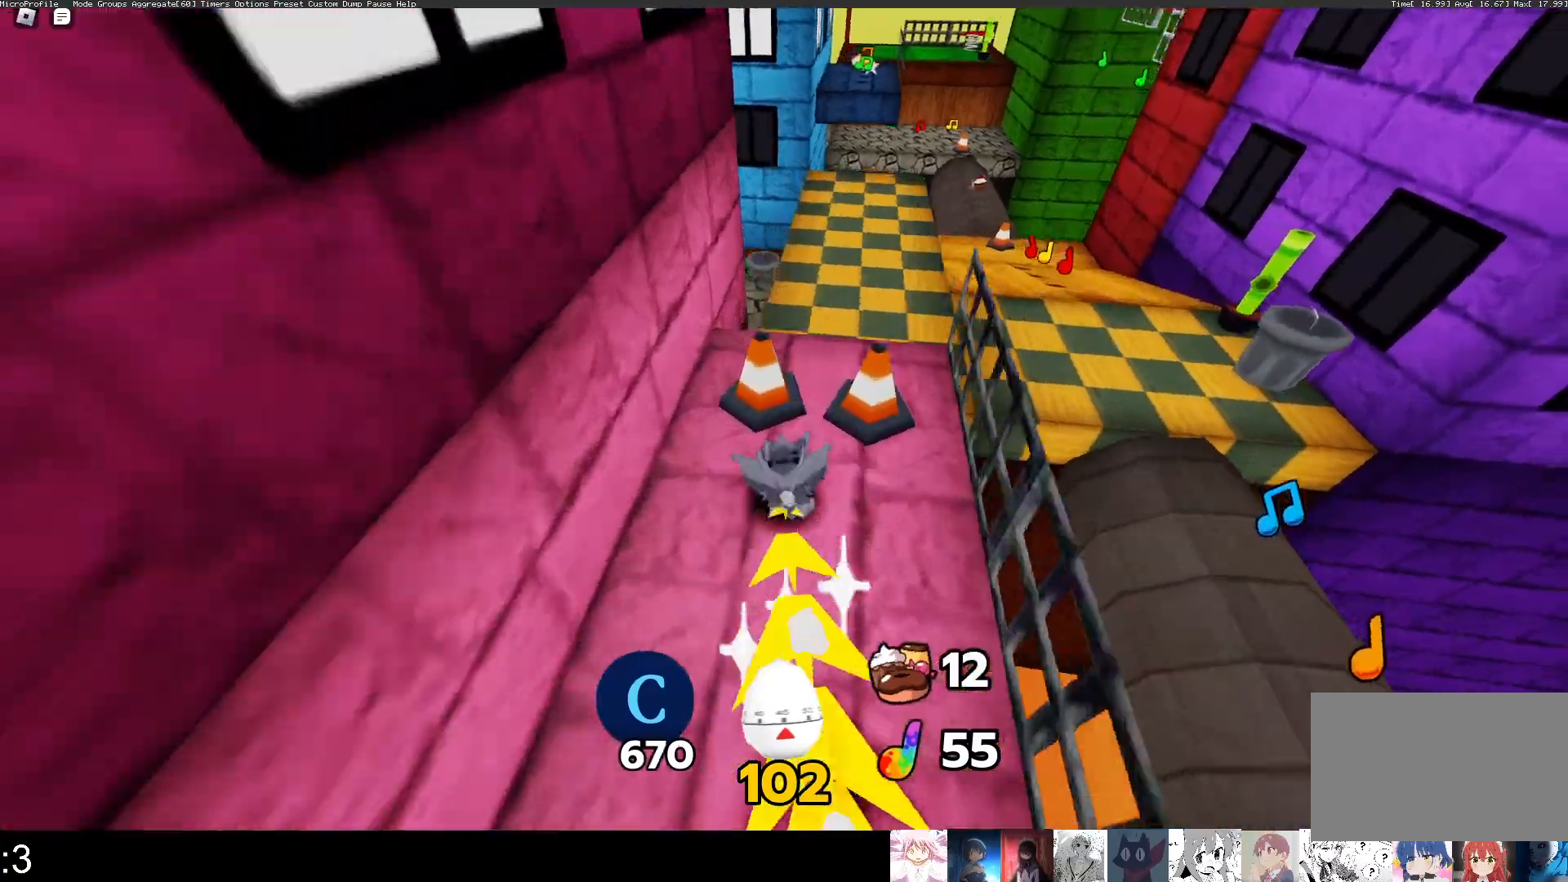
{"keys": ["e", "w"], "mouse": [], "events": [[200, "space", "down"], [333, "q", "up"], [333, "space", "up"], [433, "e", "down"]]}
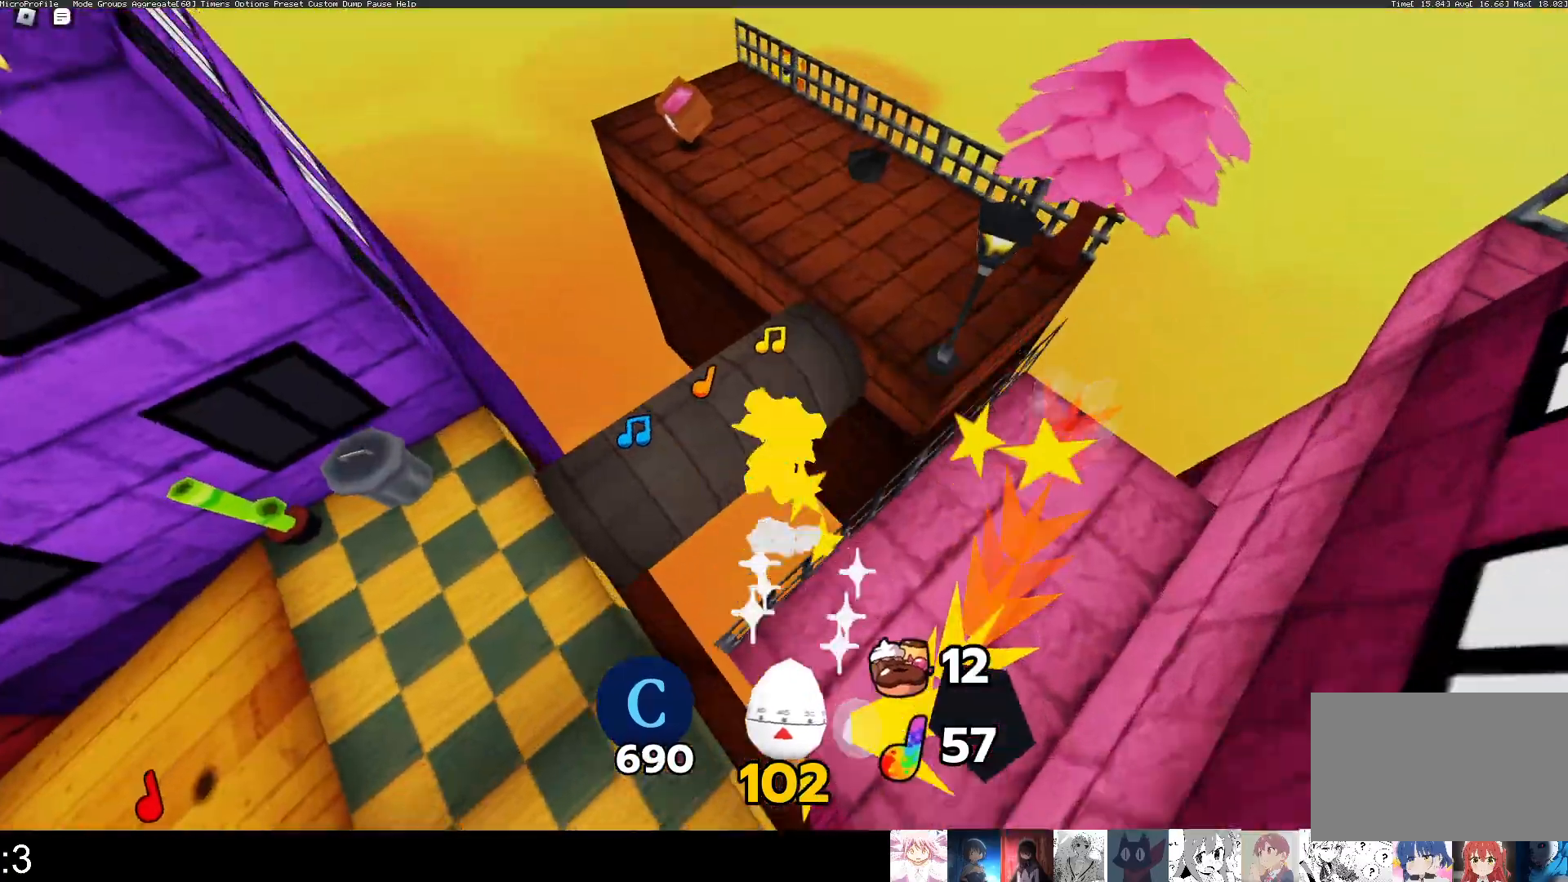
{"keys": ["q", "w"], "mouse": [], "events": [[33, "e", "up"], [33, "q", "down"]]}
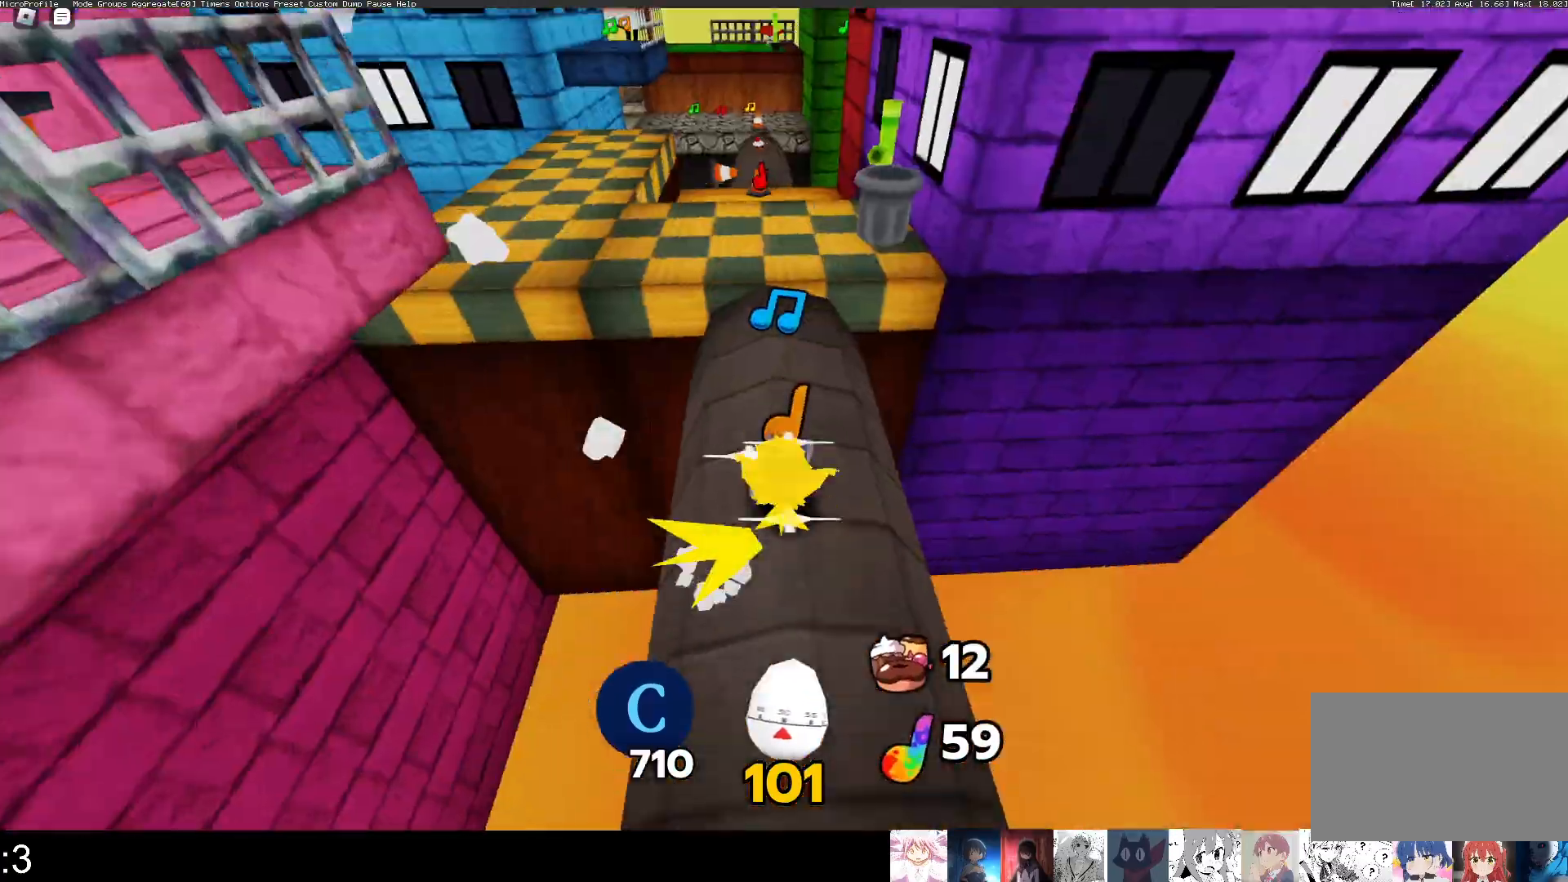
{"keys": ["q", "w"], "mouse": [], "events": []}
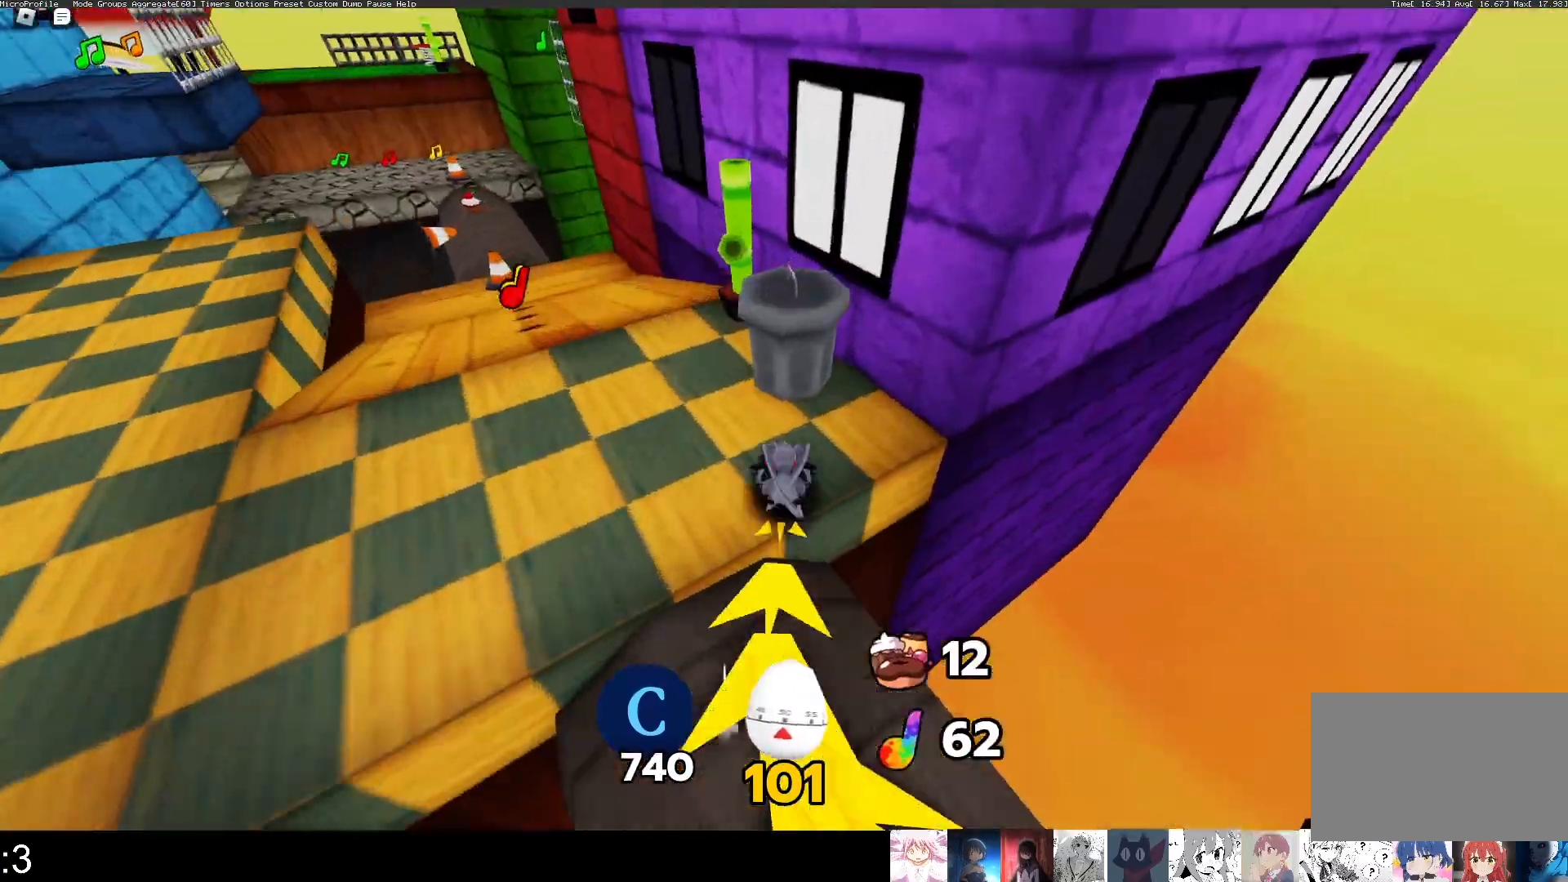
{"keys": ["q", "w"], "mouse": [], "events": [[200, "q", "up"], [267, "q", "down"]]}
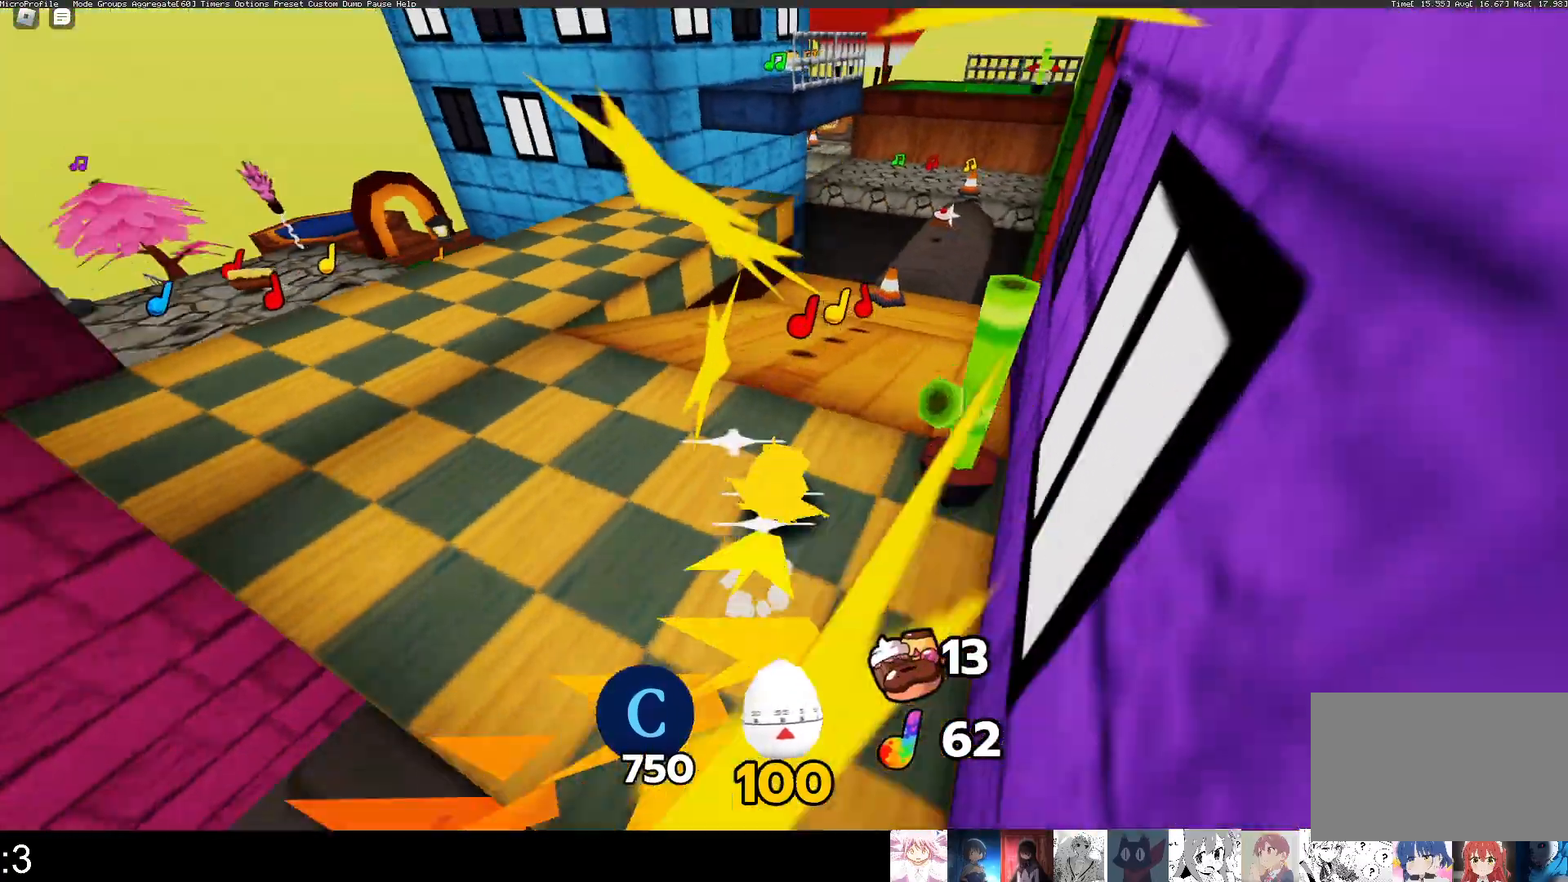
{"keys": ["q", "w"], "mouse": [], "events": []}
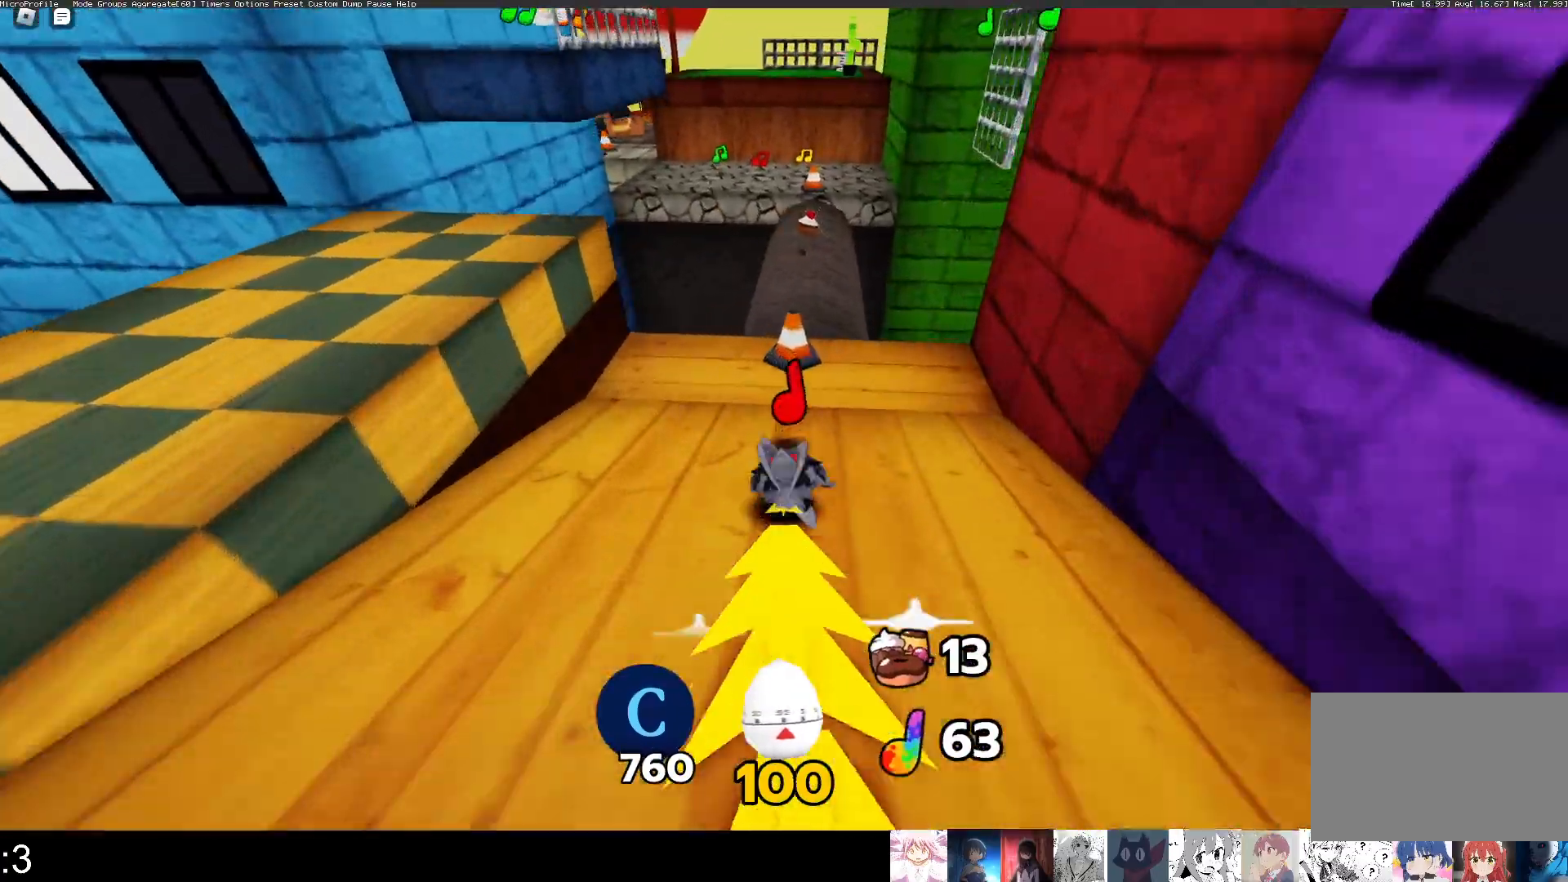
{"keys": ["q", "w"], "mouse": [], "events": []}
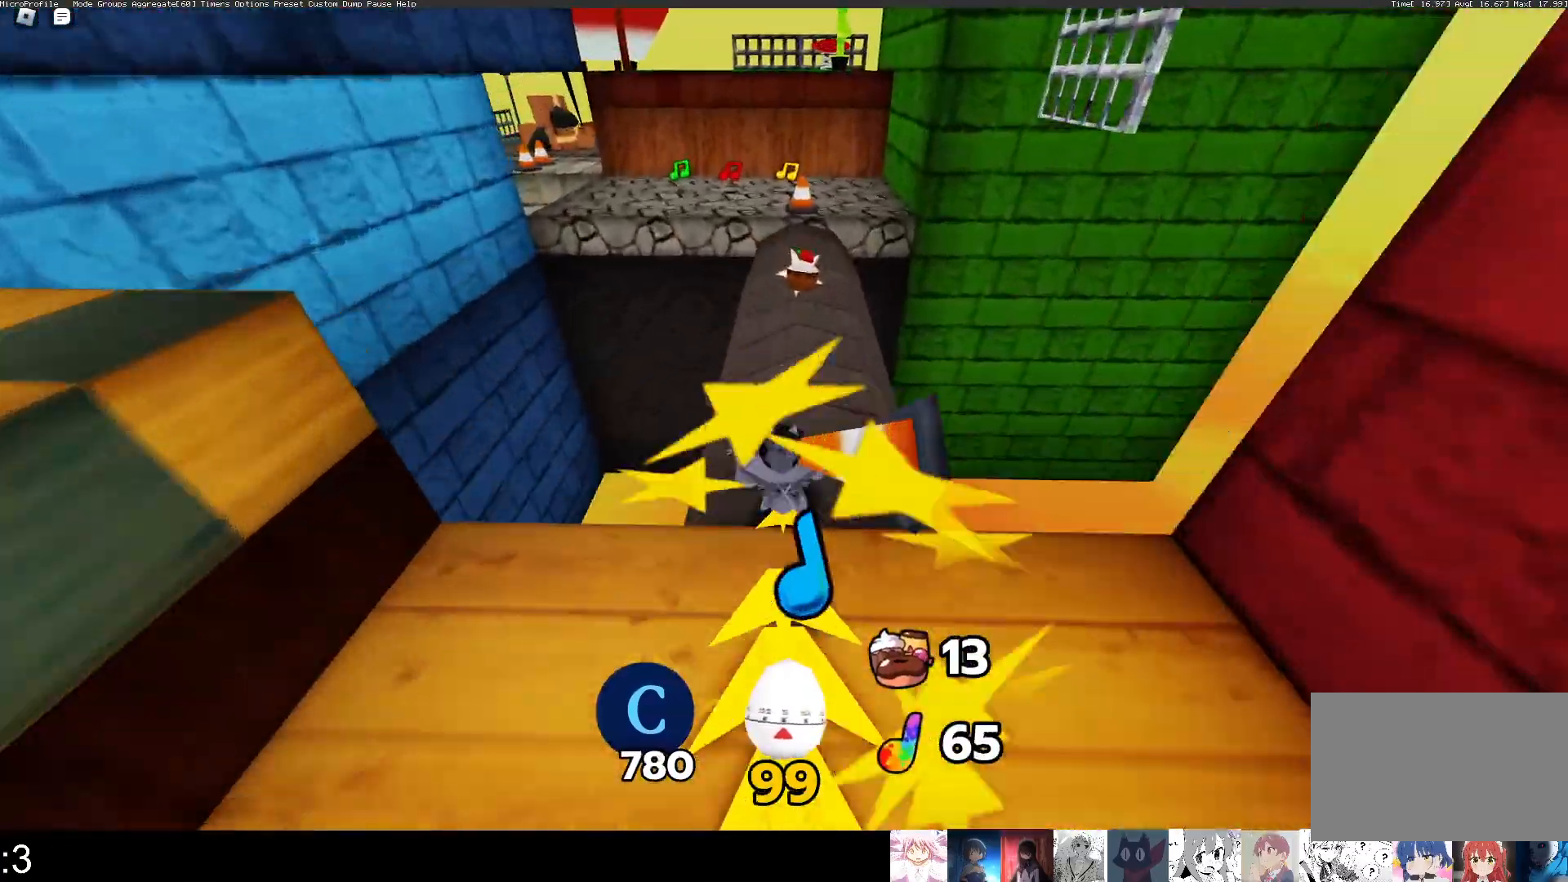
{"keys": ["q", "w"], "mouse": [], "events": []}
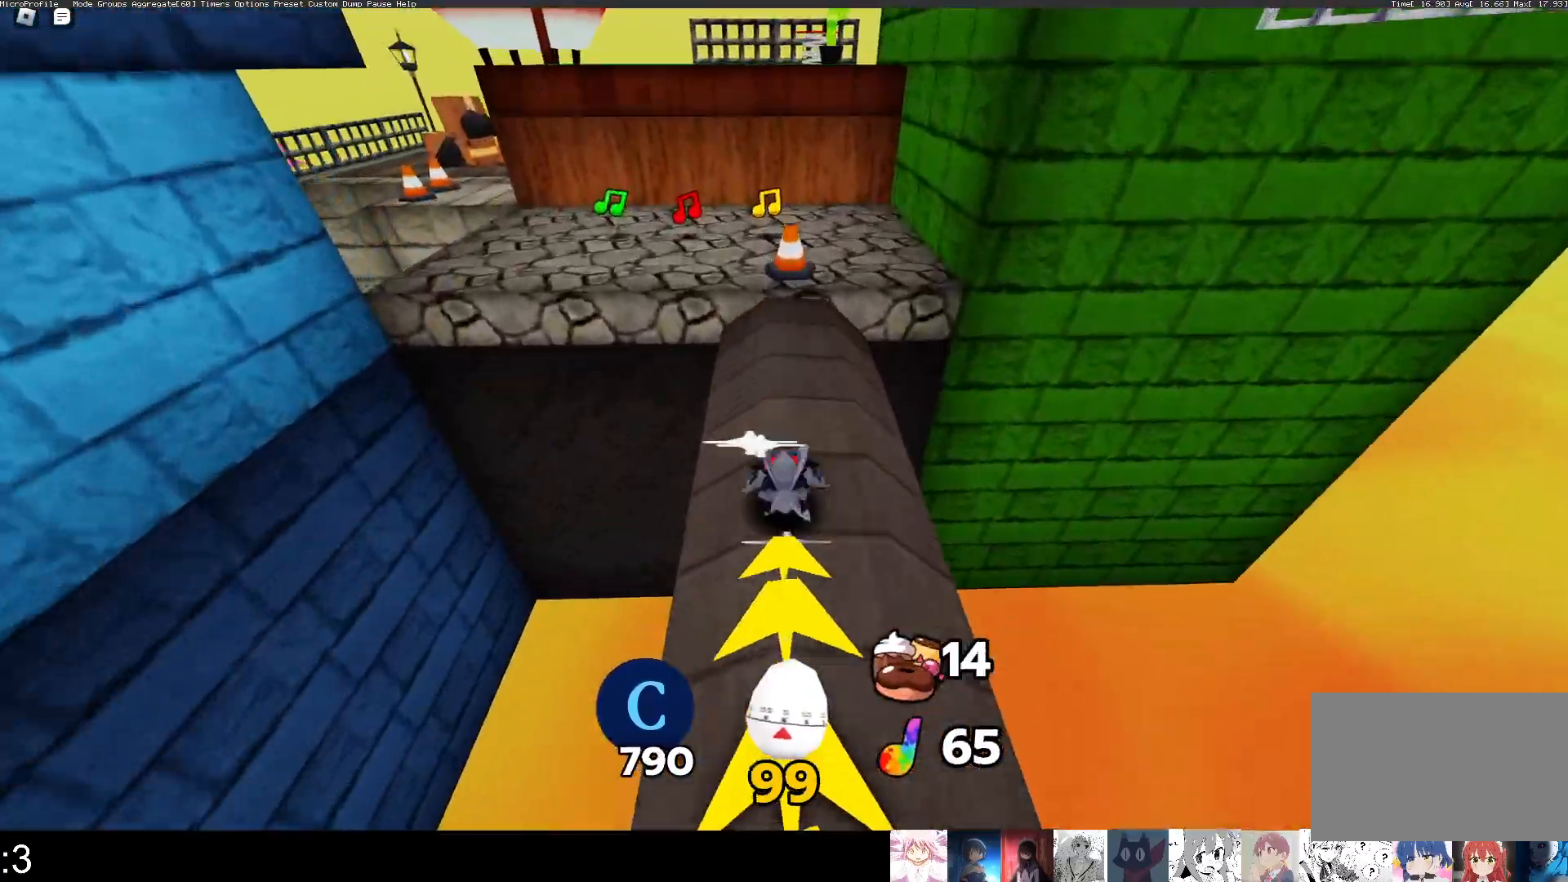
{"keys": ["q", "w"], "mouse": [], "events": []}
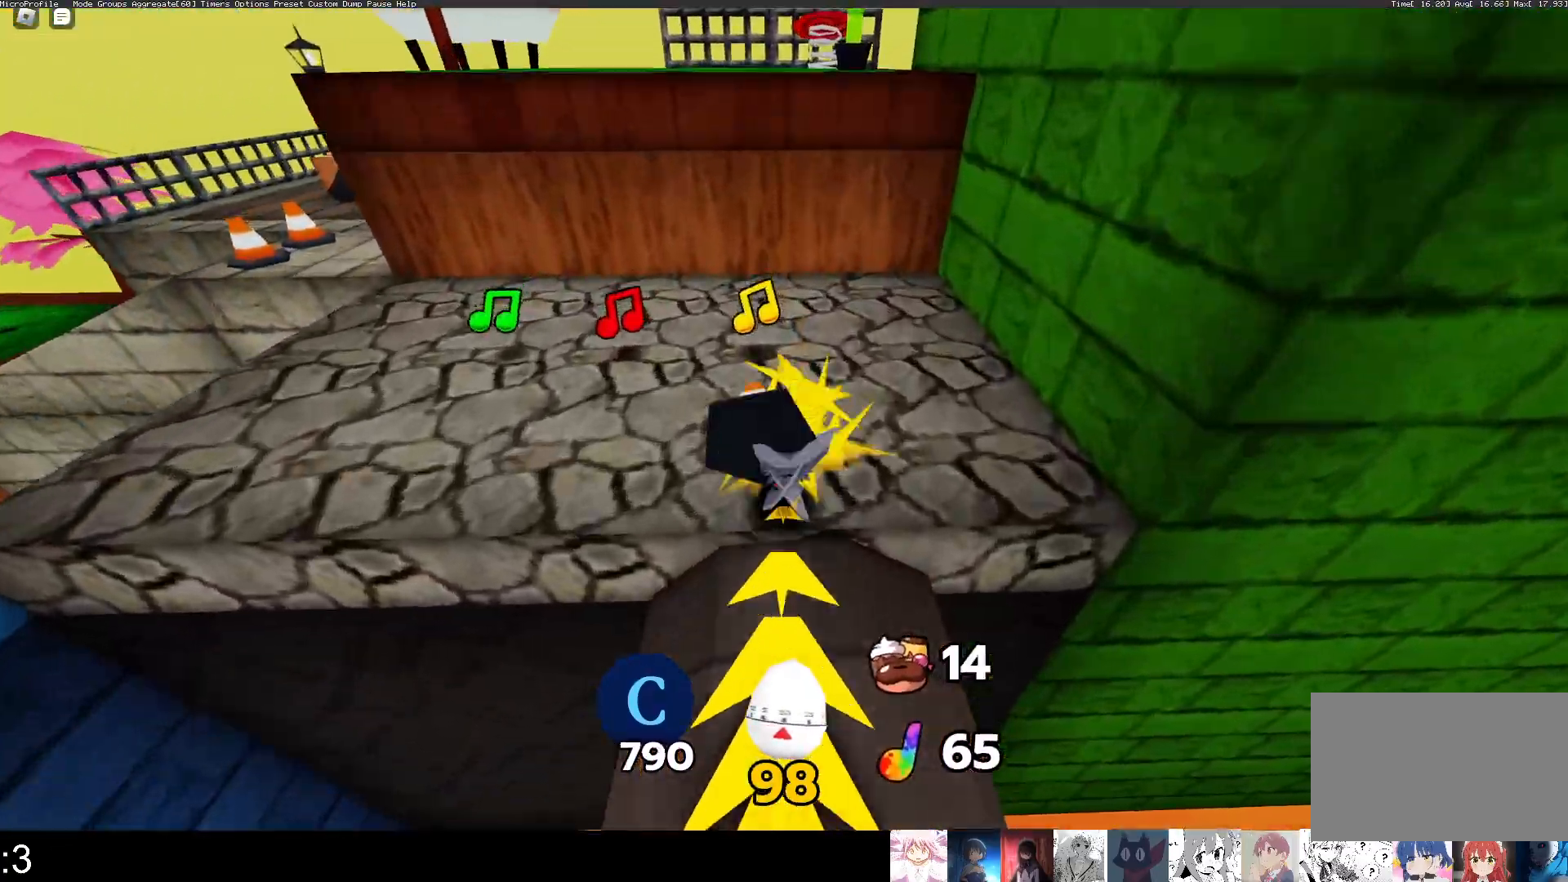
{"keys": ["q", "w"], "mouse": [], "events": [[367, "mouse_wheel", "down"], [433, "mouse_wheel", "up"]]}
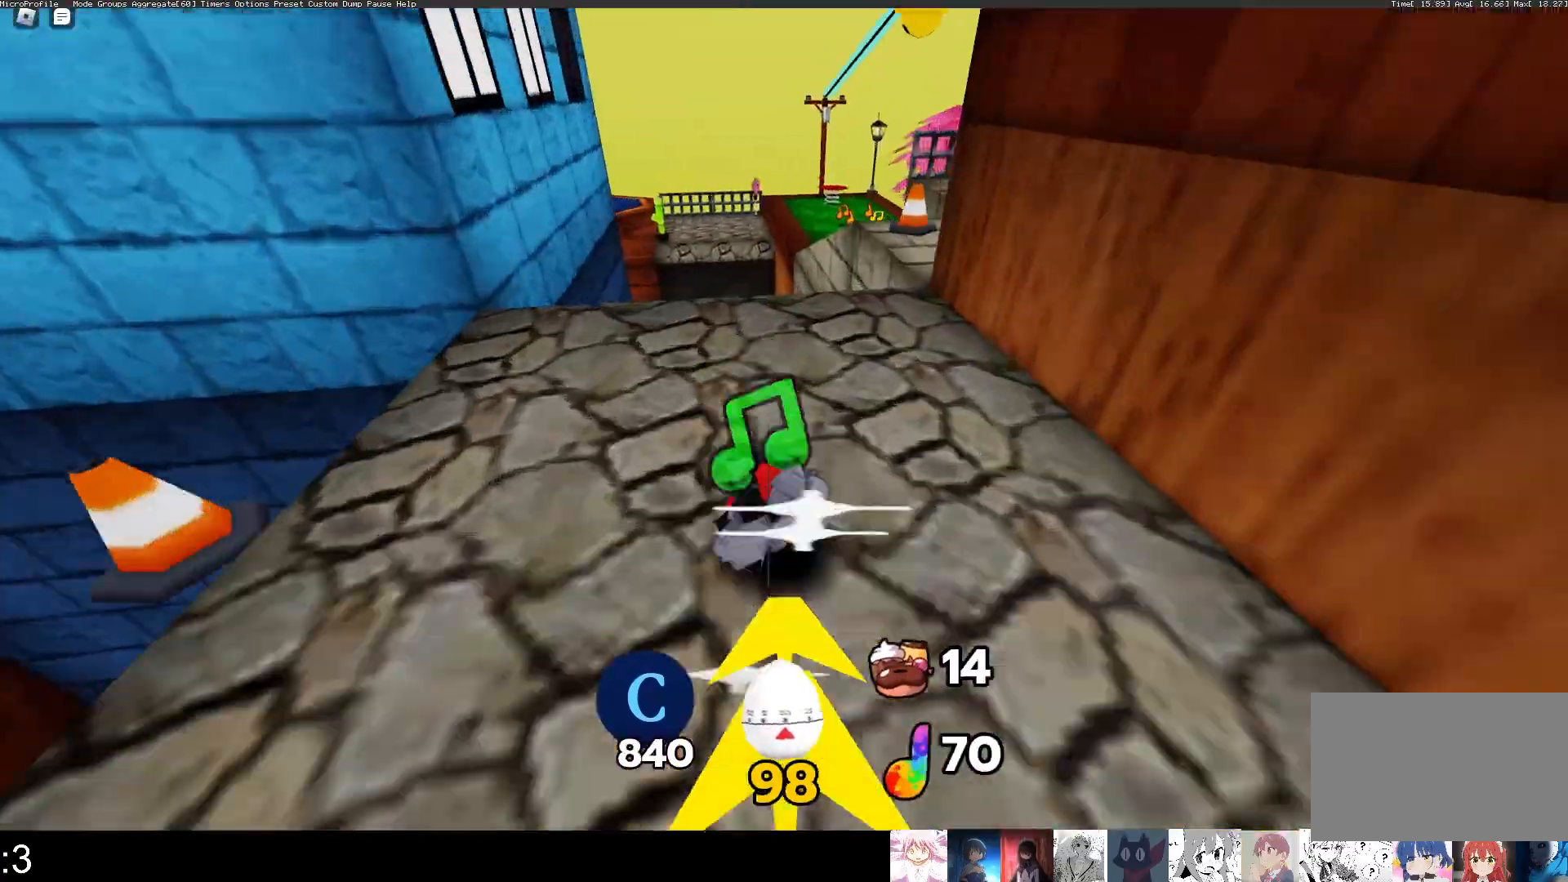
{"keys": ["q", "w"], "mouse": [], "events": []}
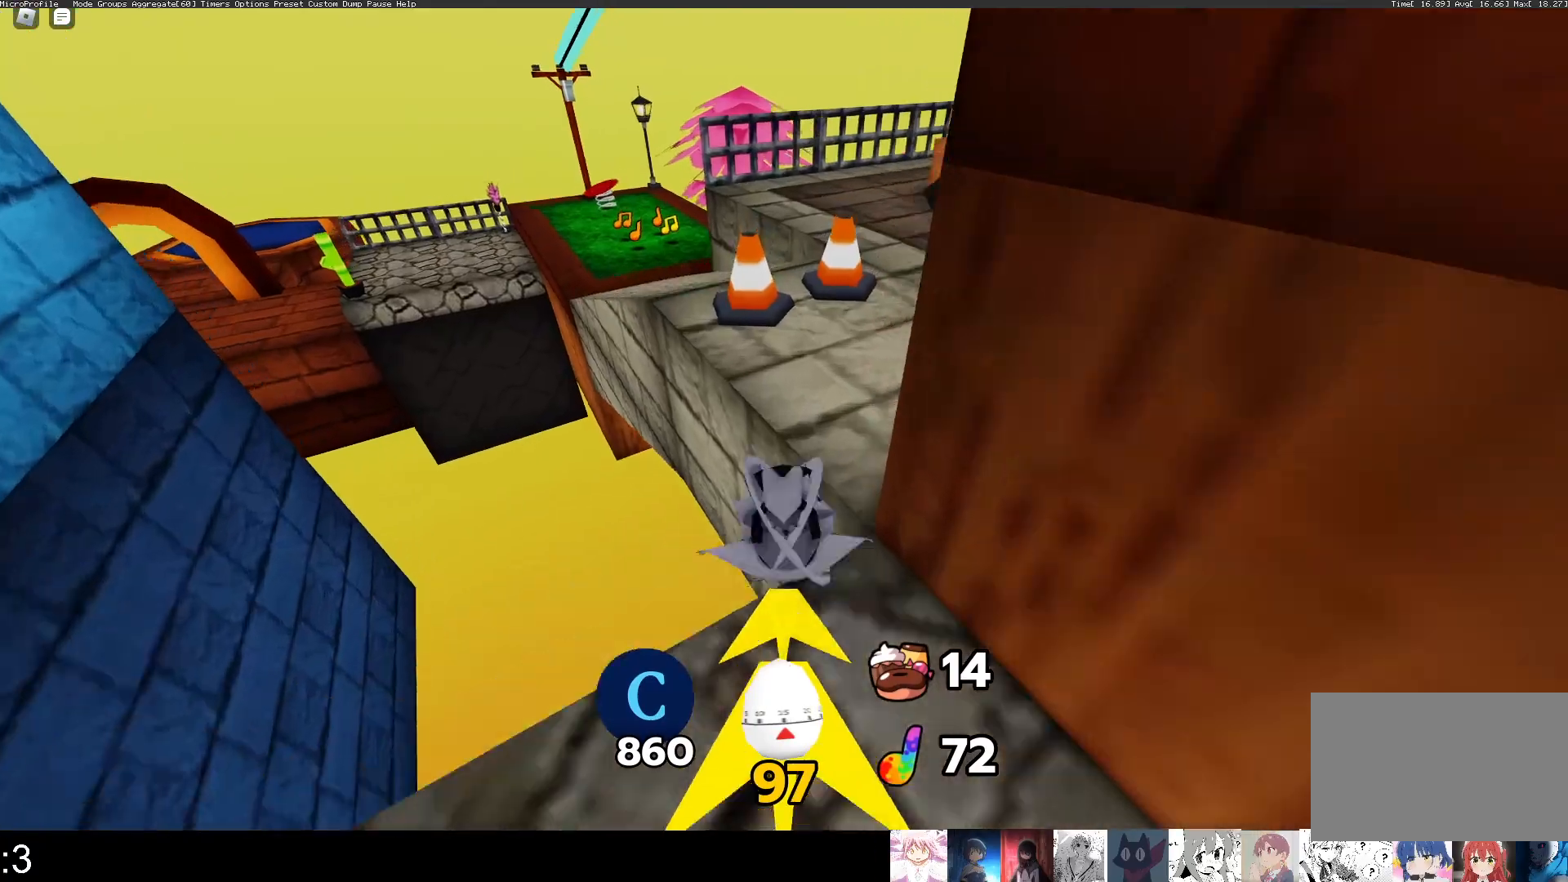
{"keys": ["q", "w"], "mouse": [], "events": []}
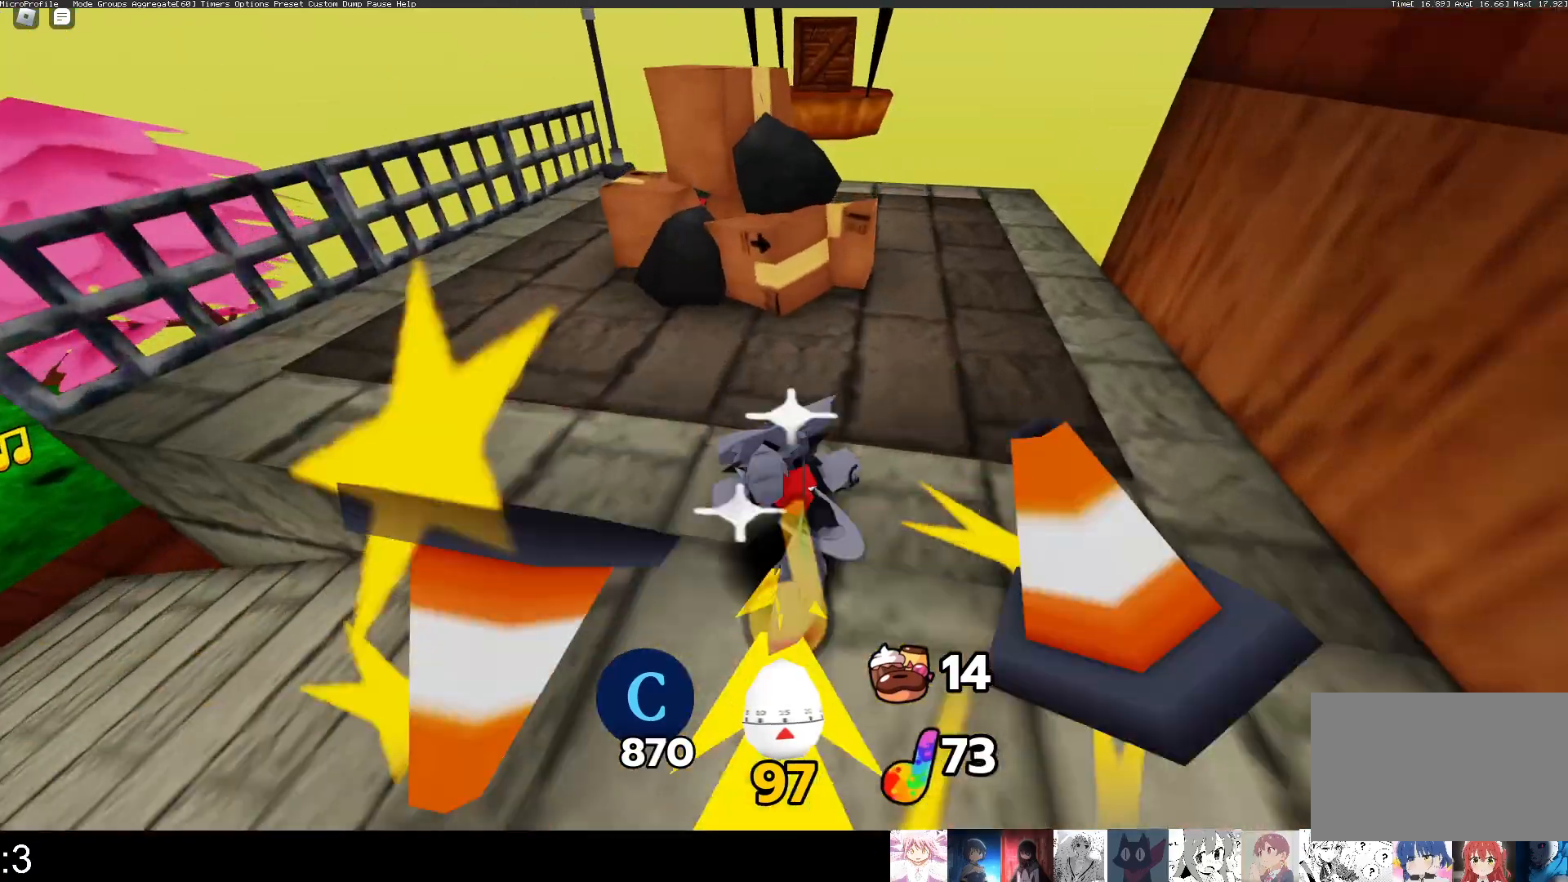
{"keys": ["q", "w"], "mouse": [], "events": []}
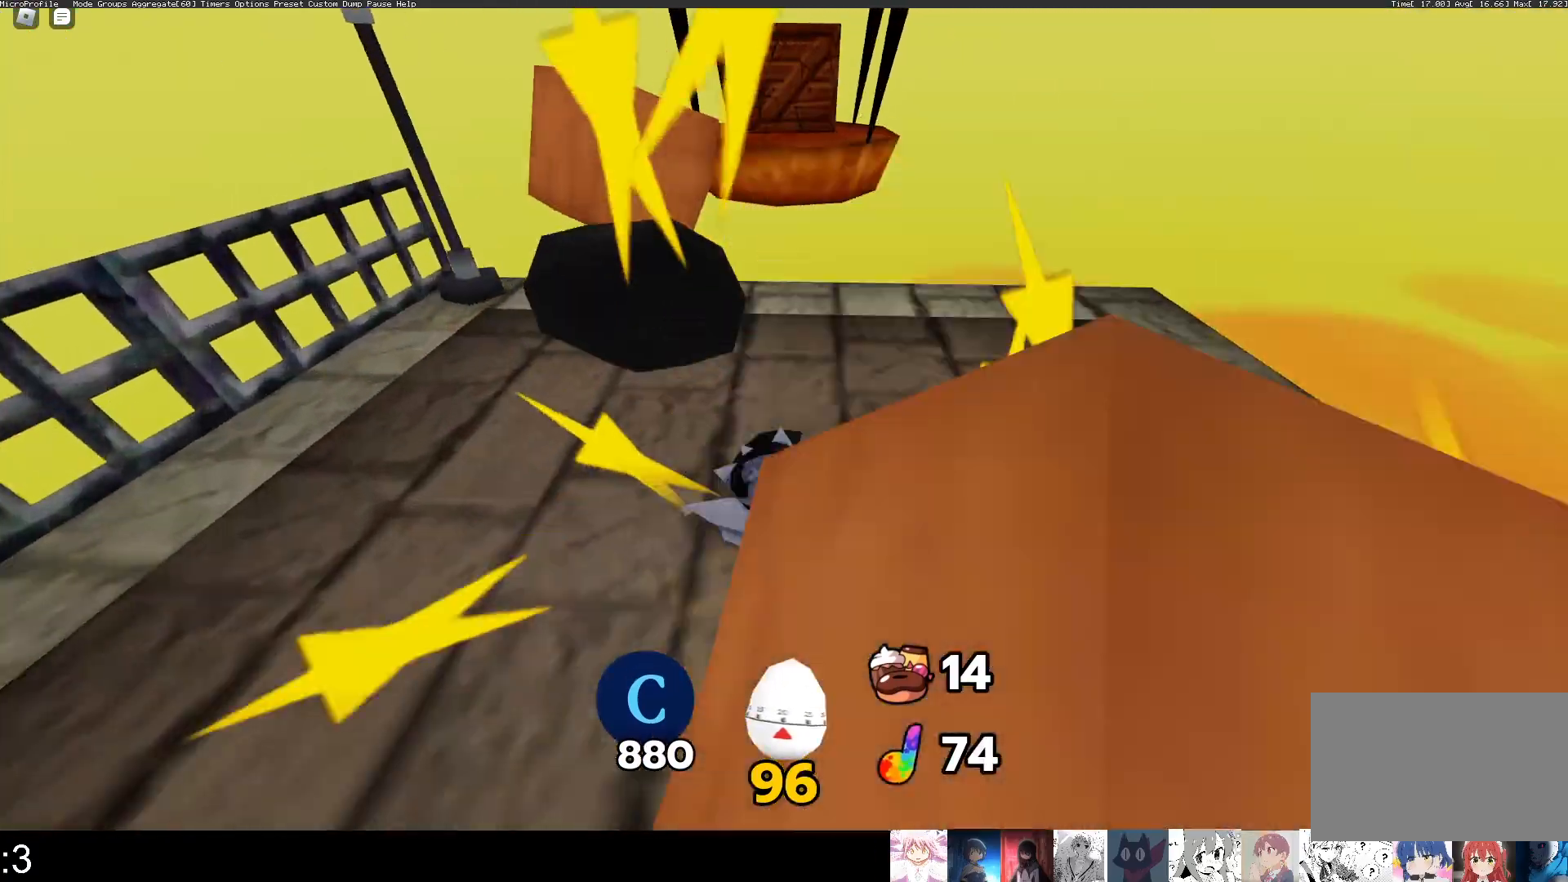
{"keys": ["q", "w"], "mouse": [], "events": [[267, "space", "down"], [400, "q", "up"], [400, "space", "up"], [500, "q", "down"]]}
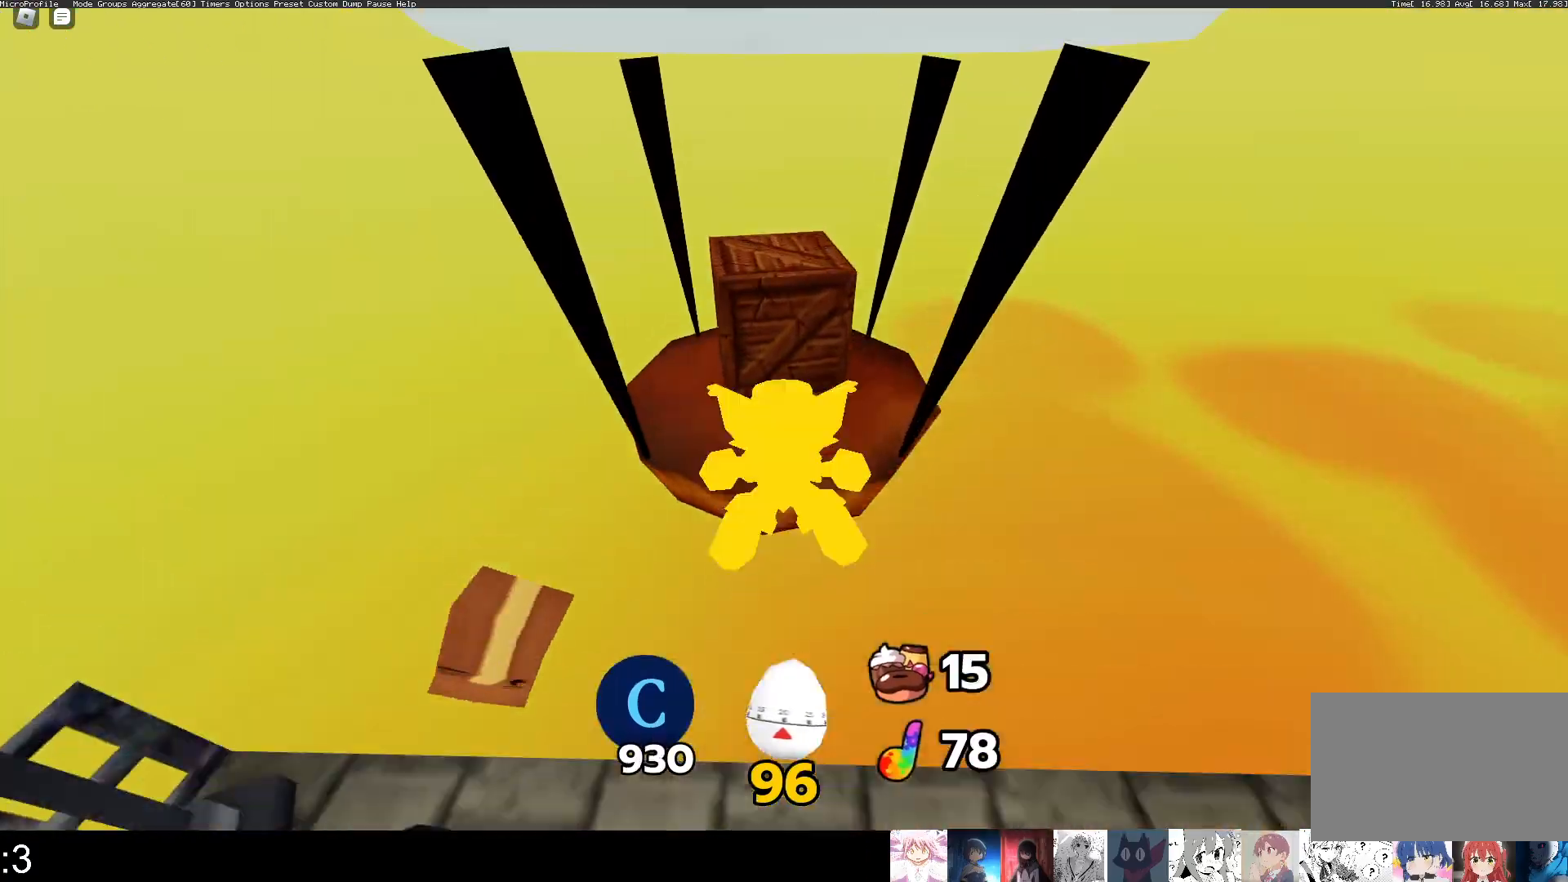
{"keys": ["q", "w"], "mouse": [], "events": [[333, "q", "up"], [367, "q", "down"]]}
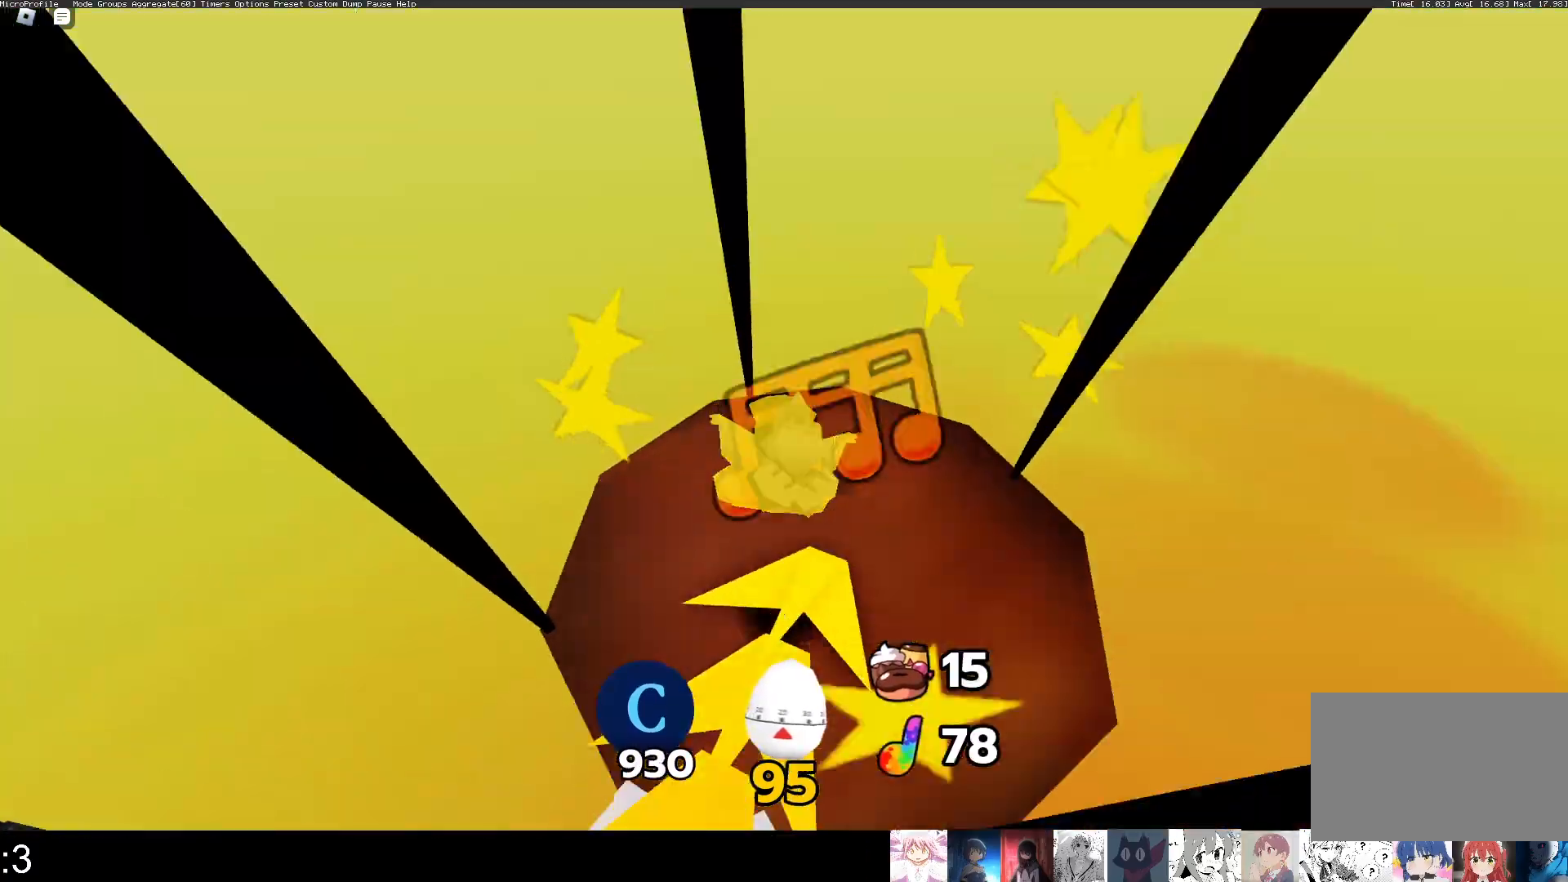
{"keys": ["q", "w"], "mouse": [], "events": [[300, "space", "down"], [433, "space", "up"]]}